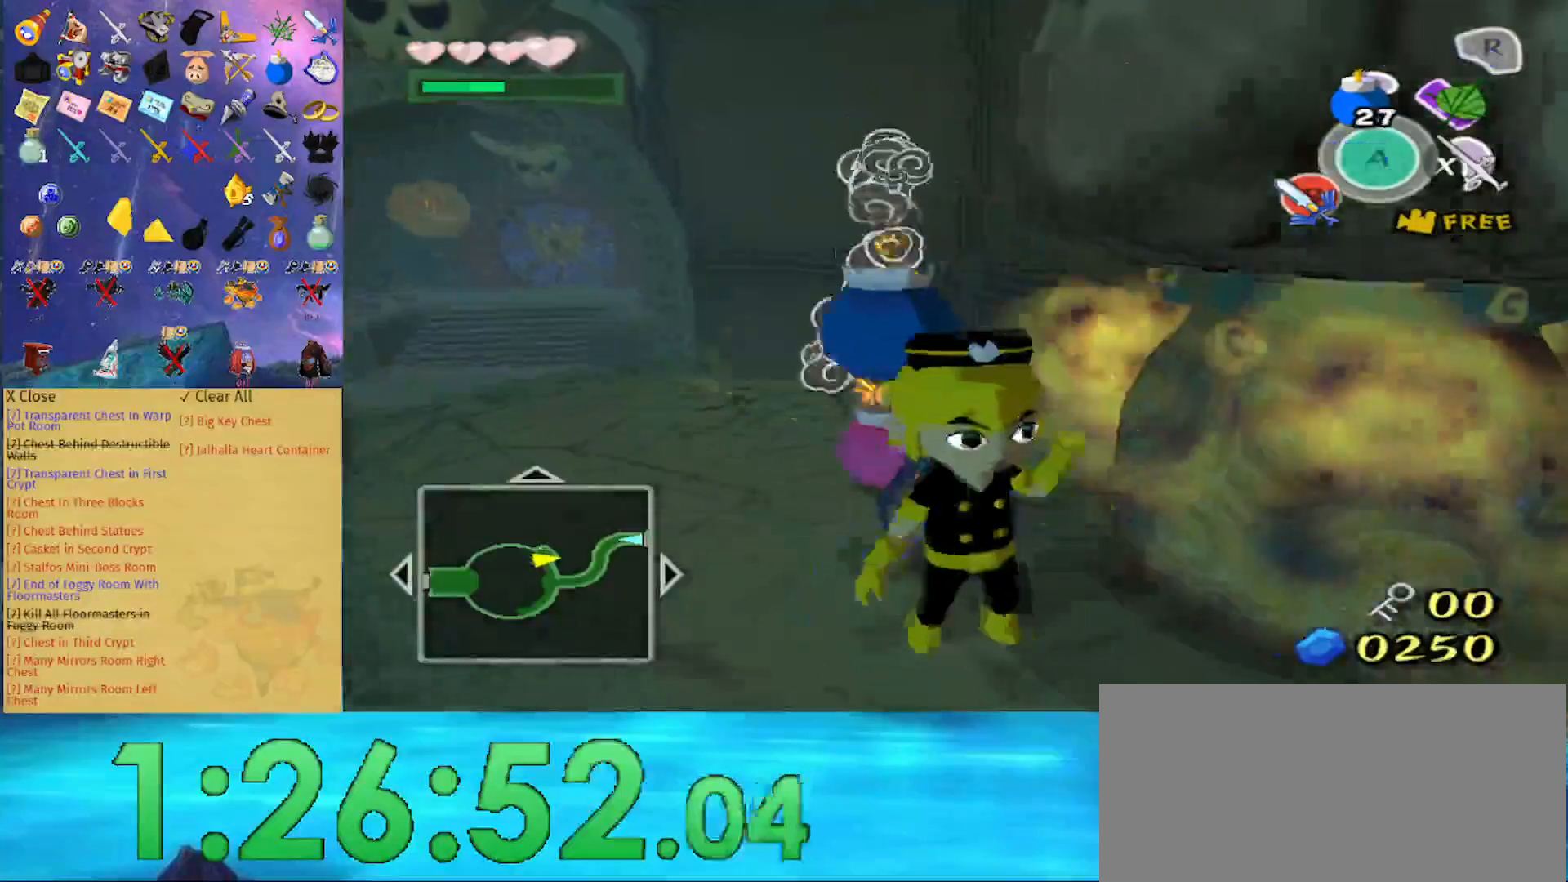
Gameplay with a controller (Nintendo layout); each line is a JSON object with the inputs held at the frame after it. "events" lists button and stick changes between this image and that frame as [ms after this image, input, new state], when the widget could be followed in between. Not read: L3 R3.
{"buttons": [], "left_stick": "up", "right_stick": "center", "events": [[33, "left_stick", "left"], [100, "right_stick", "down-right"], [200, "right_stick", "center"], [333, "left_stick", "up-left"], [467, "left_stick", "up"]]}
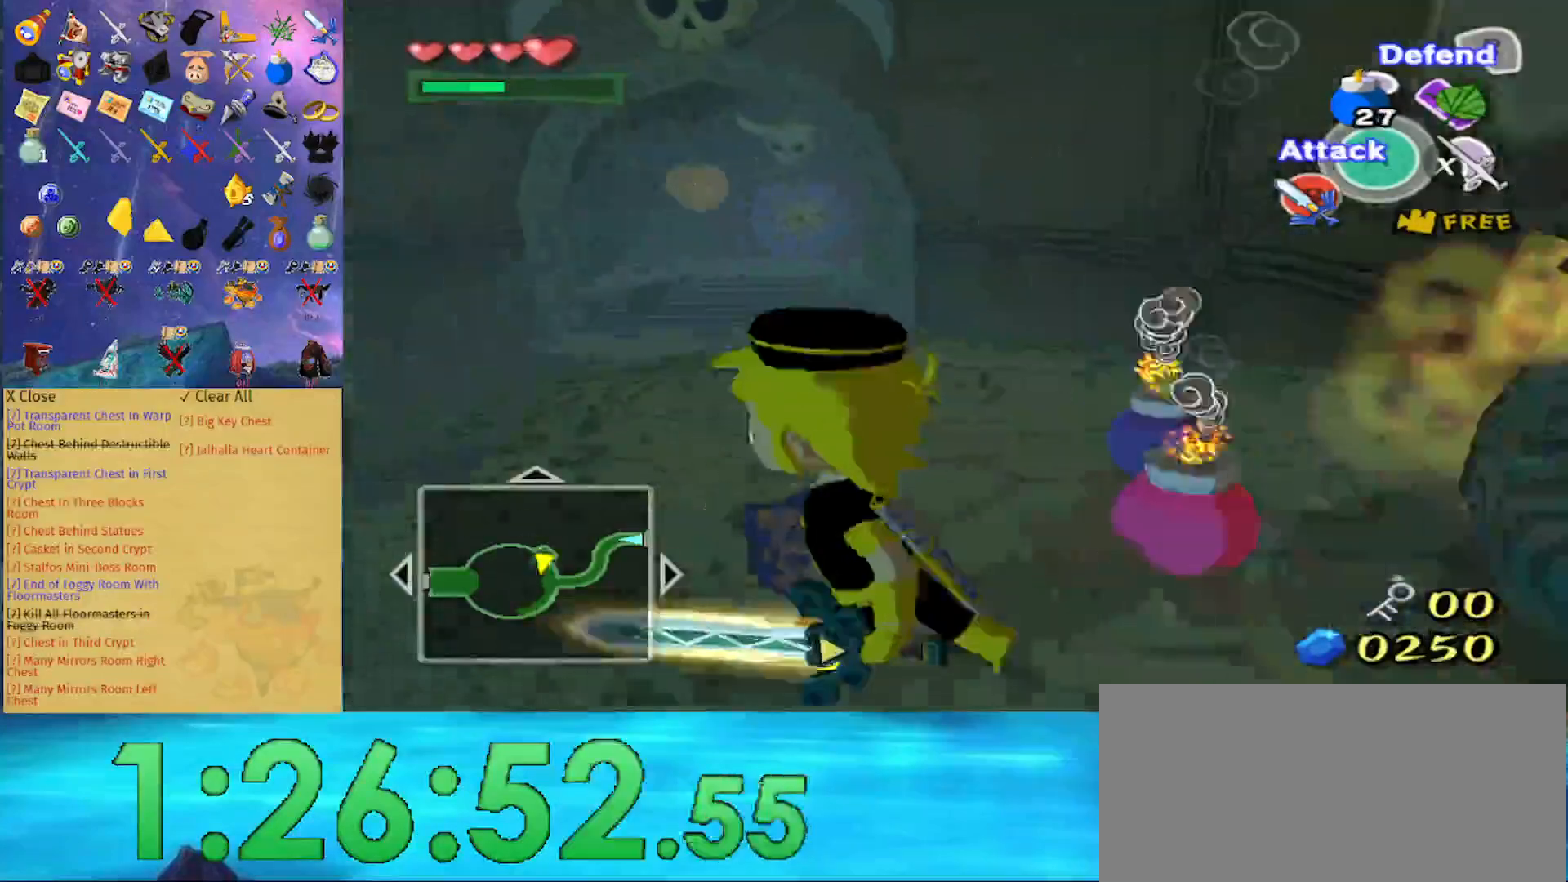
{"buttons": [], "left_stick": "up-left", "right_stick": "center", "events": [[167, "A", "down"], [233, "A", "up"], [333, "left_stick", "up-left"]]}
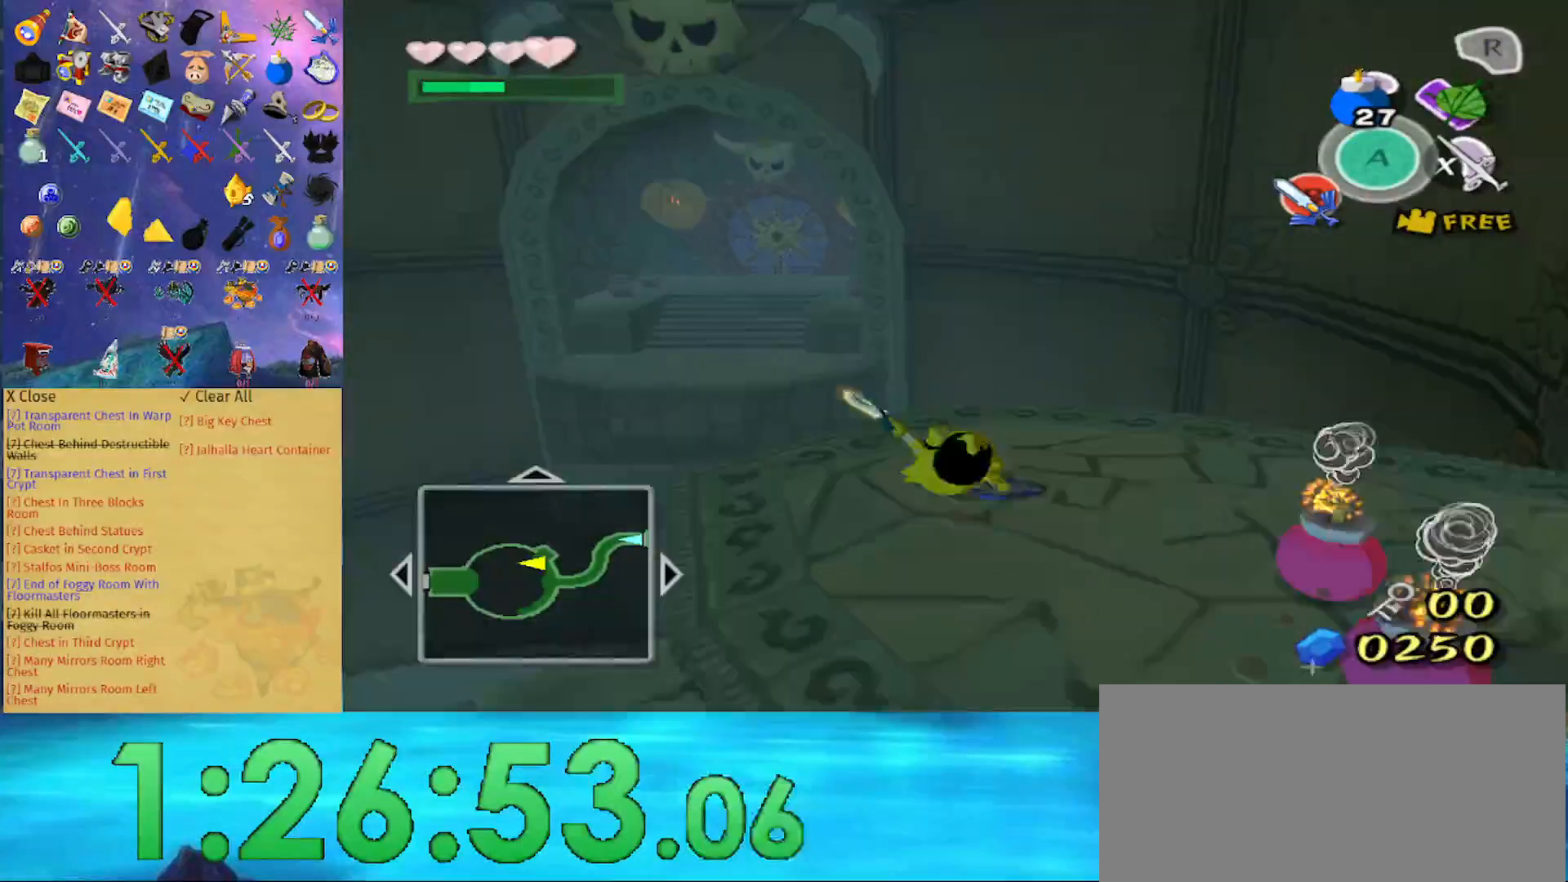
{"buttons": ["Z"], "left_stick": "up-left", "right_stick": "center", "events": [[167, "A", "down"], [333, "A", "up"], [467, "Z", "down"]]}
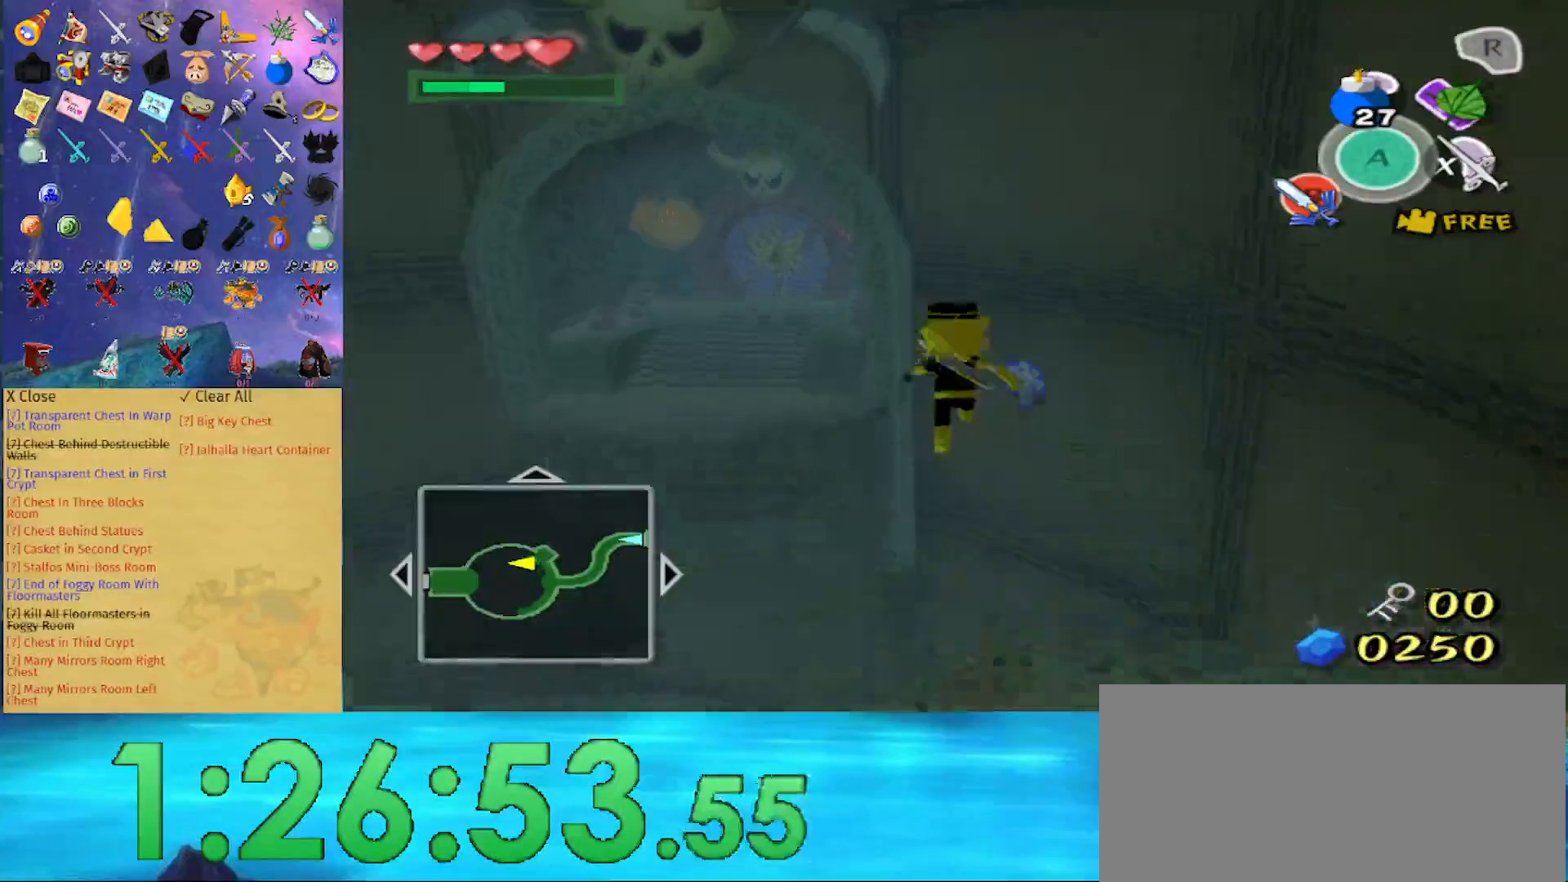
{"buttons": [], "left_stick": "up-left", "right_stick": "center", "events": [[67, "Z", "up"], [233, "right_stick", "down-right"], [367, "right_stick", "center"]]}
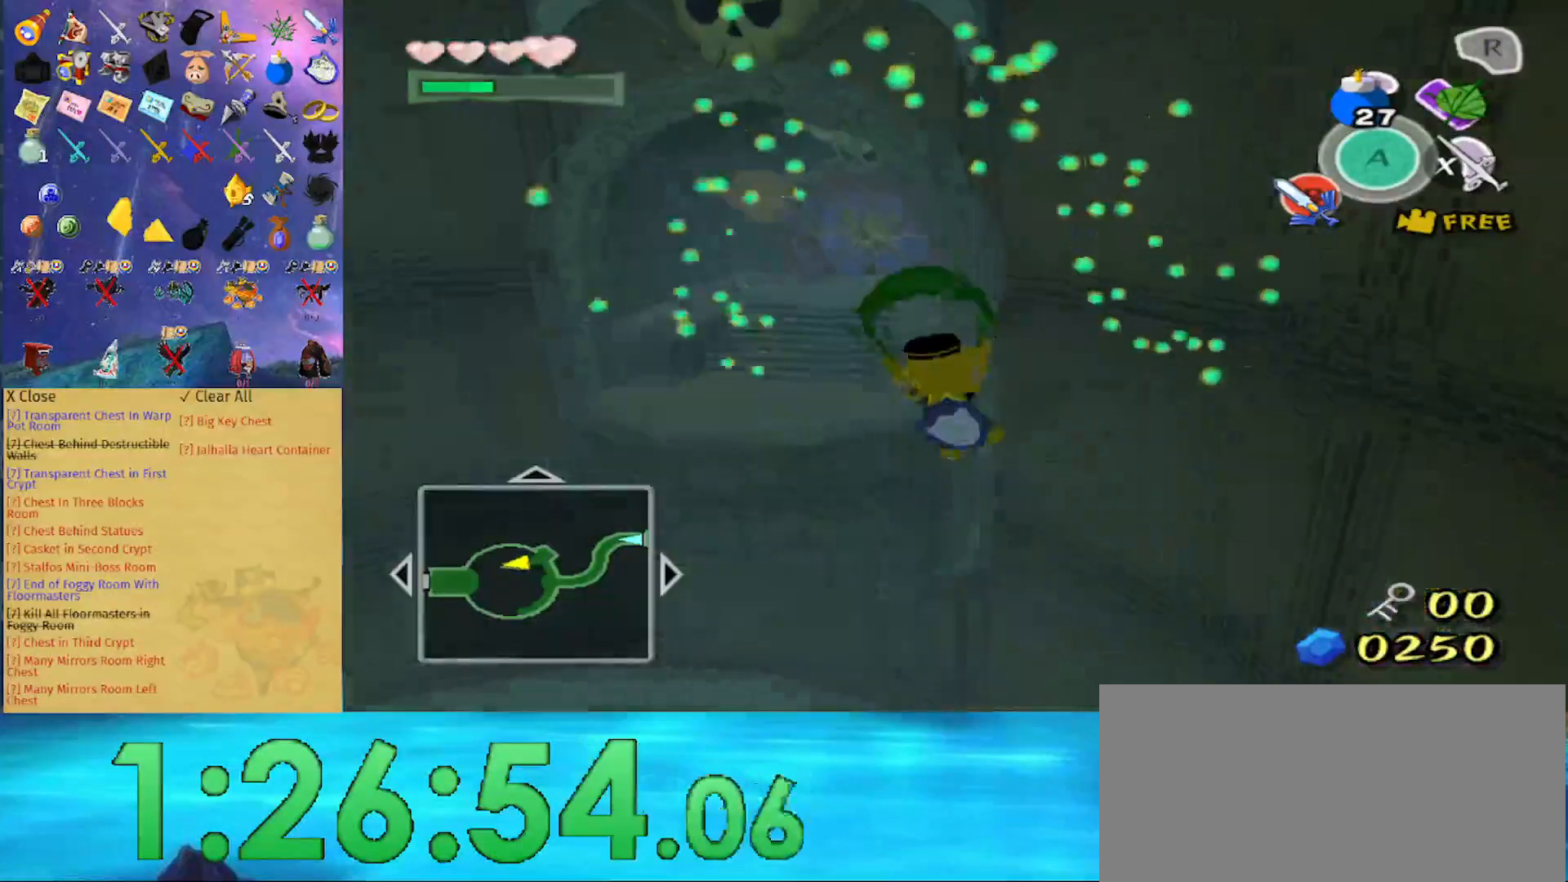
{"buttons": [], "left_stick": "up", "right_stick": "down", "events": [[133, "left_stick", "up"], [467, "right_stick", "down"]]}
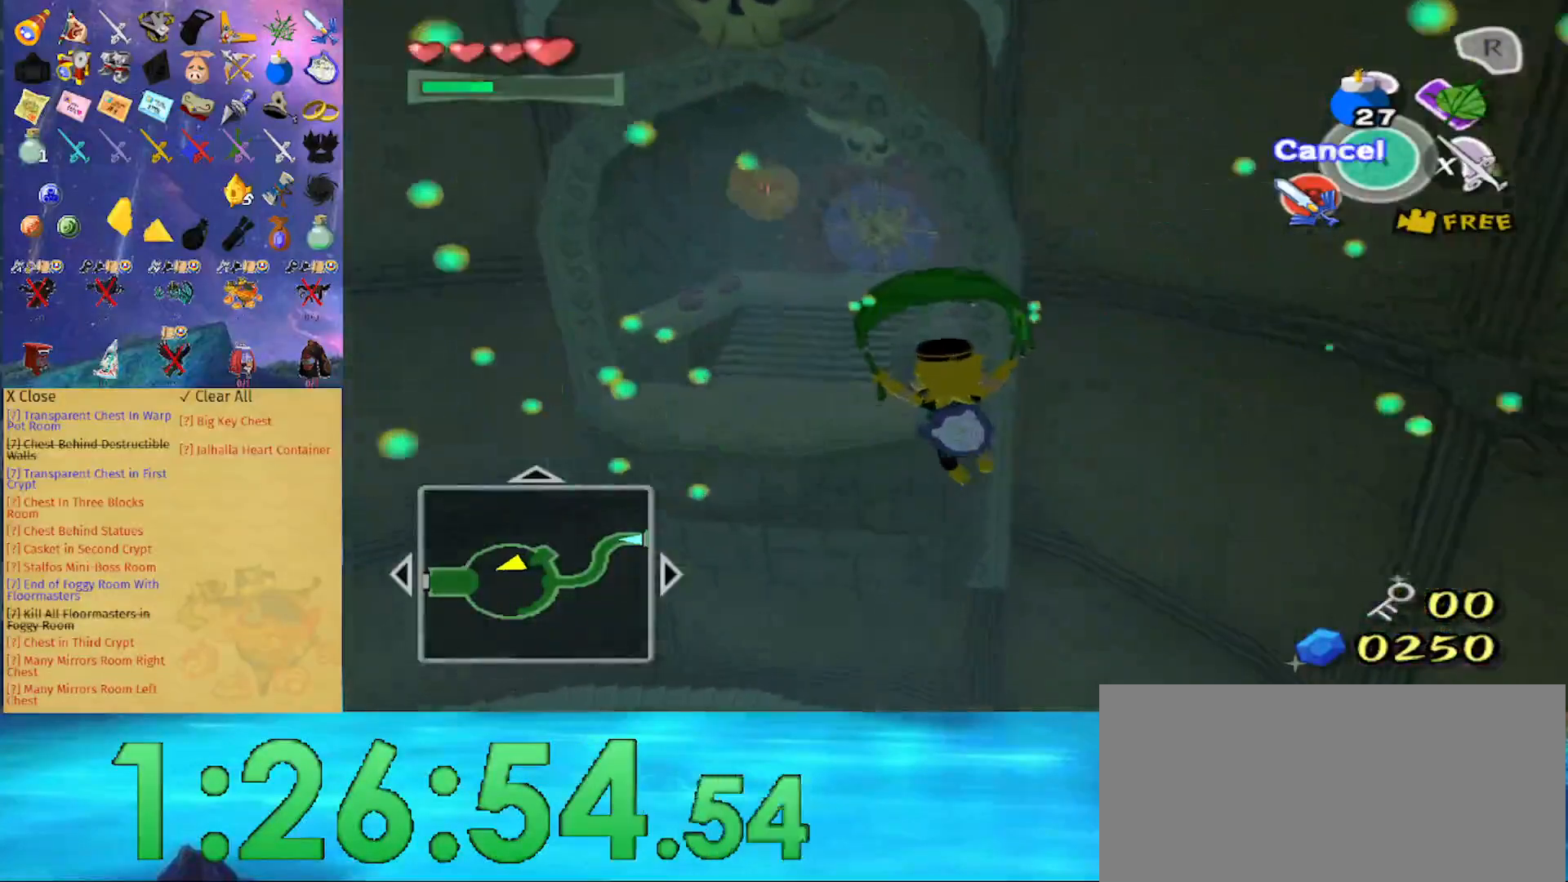
{"buttons": [], "left_stick": "up", "right_stick": "center", "events": [[100, "right_stick", "center"]]}
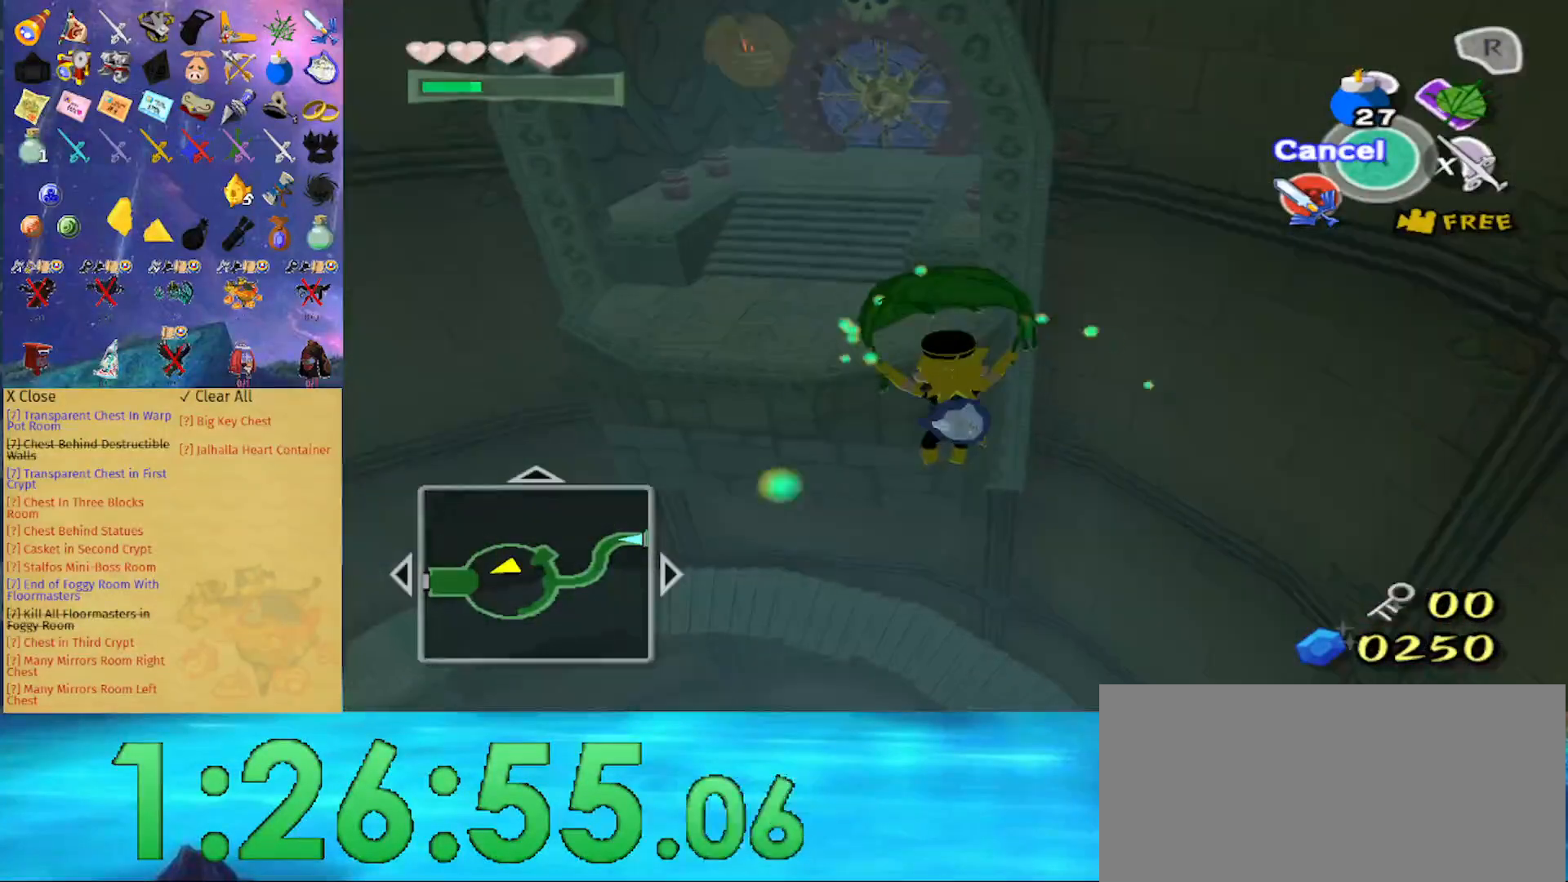
{"buttons": [], "left_stick": "up", "right_stick": "center", "events": []}
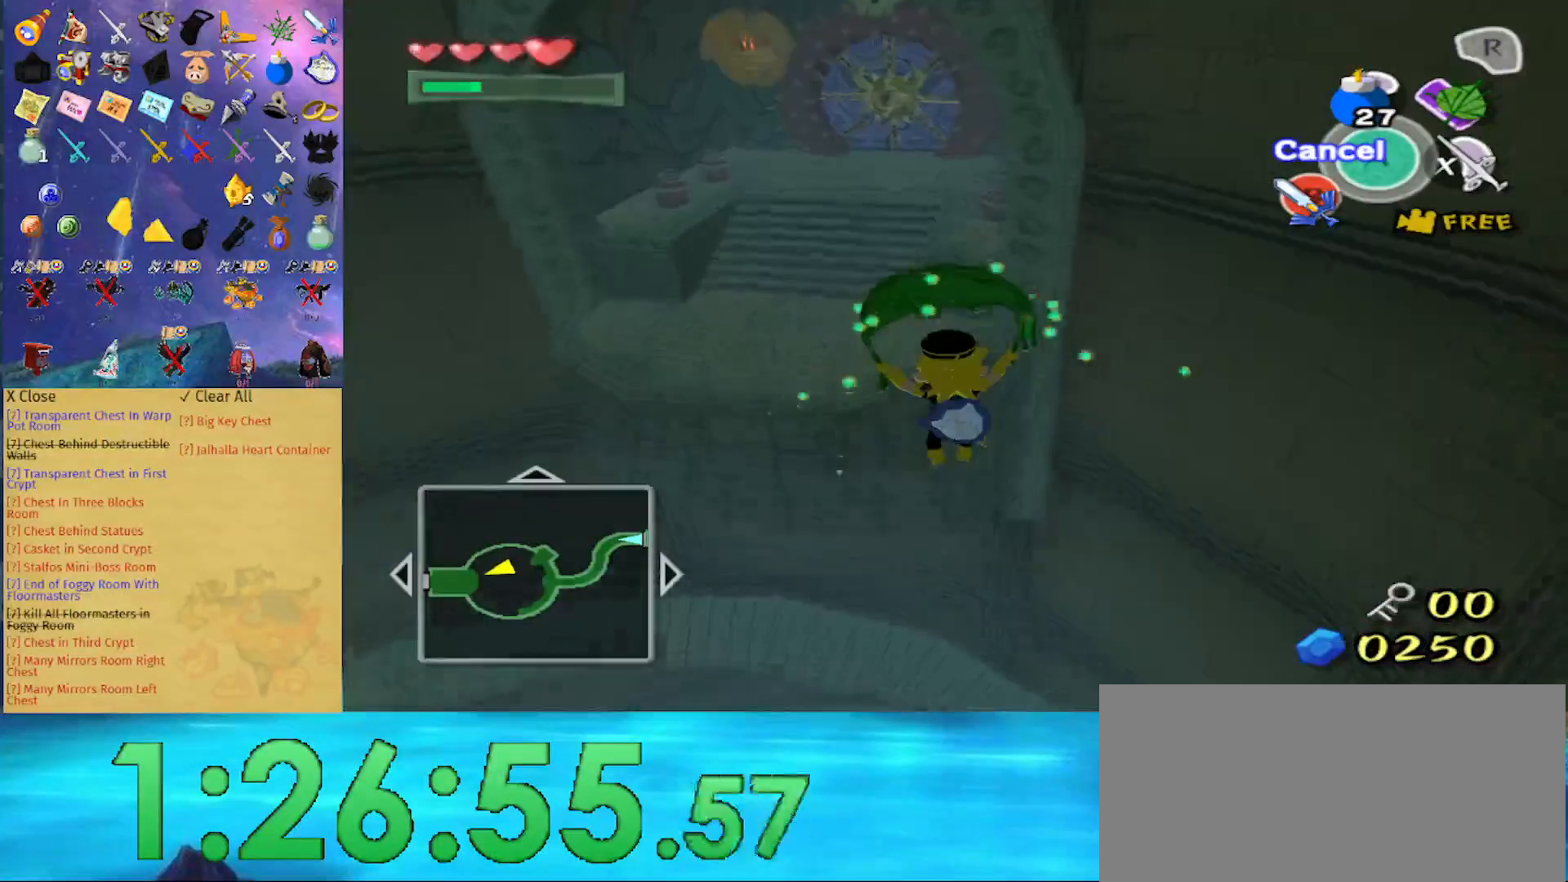
{"buttons": [], "left_stick": "up", "right_stick": "center", "events": [[267, "right_stick", "down"], [433, "right_stick", "center"]]}
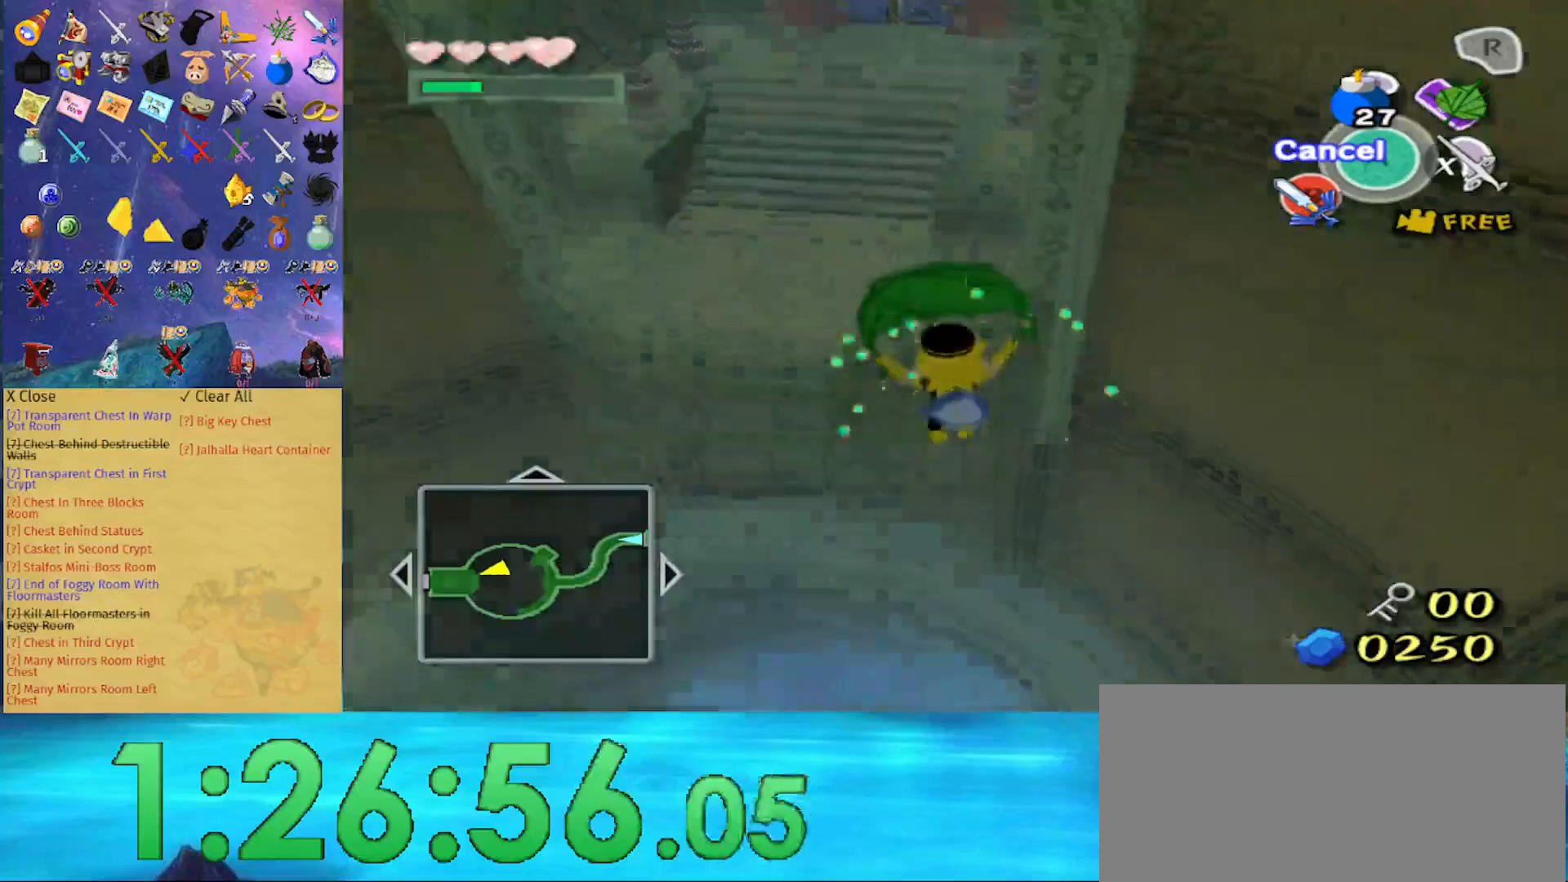
{"buttons": [], "left_stick": "up", "right_stick": "down", "events": [[433, "right_stick", "down"]]}
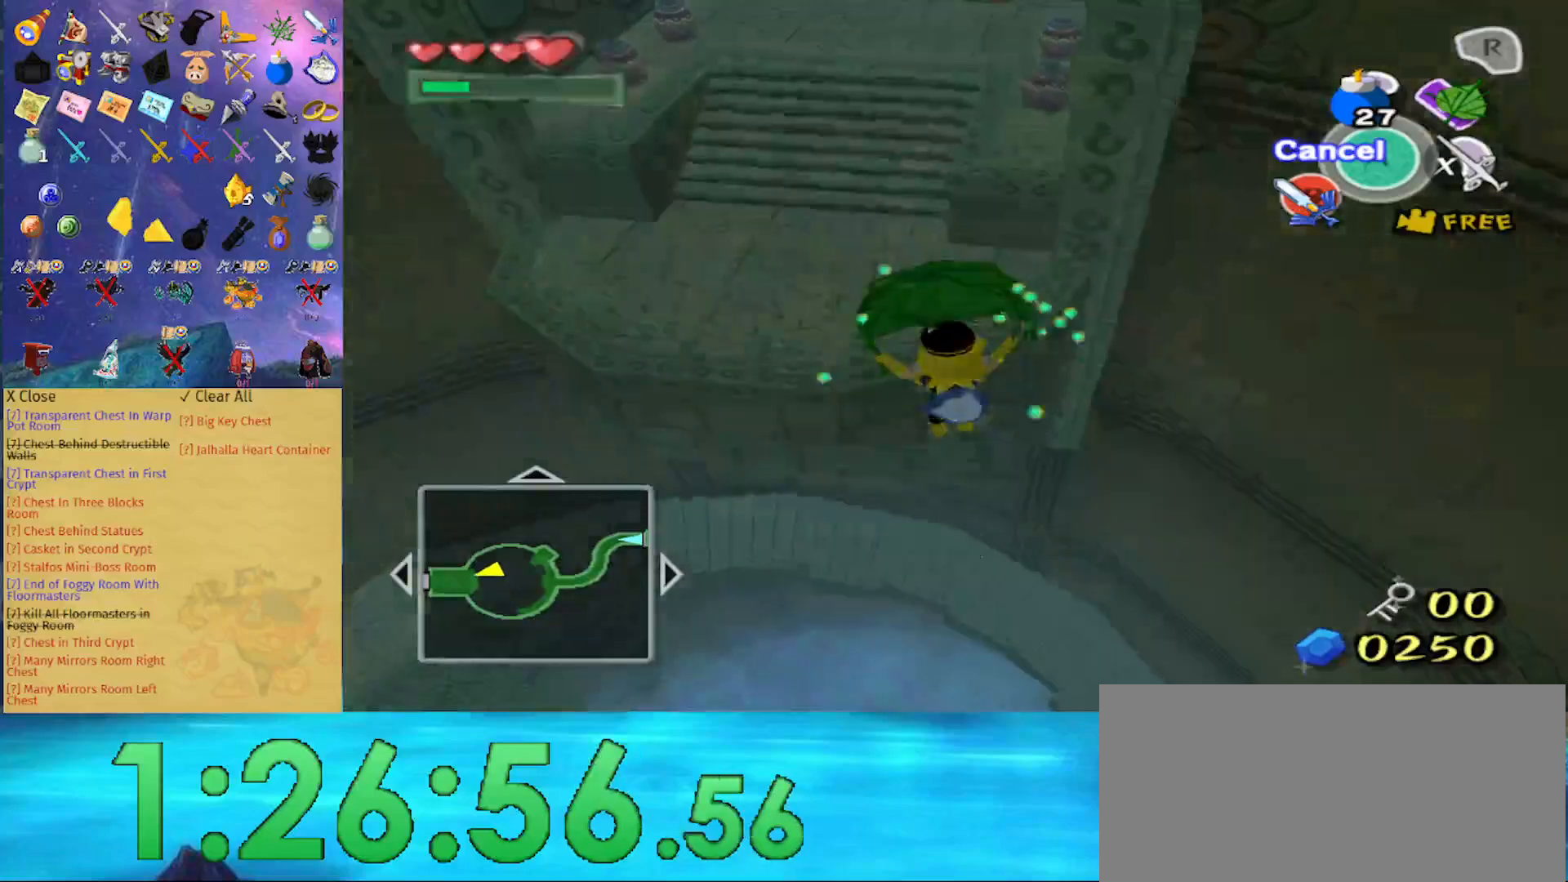
{"buttons": [], "left_stick": "center", "right_stick": "center", "events": [[100, "right_stick", "center"], [400, "left_stick", "center"]]}
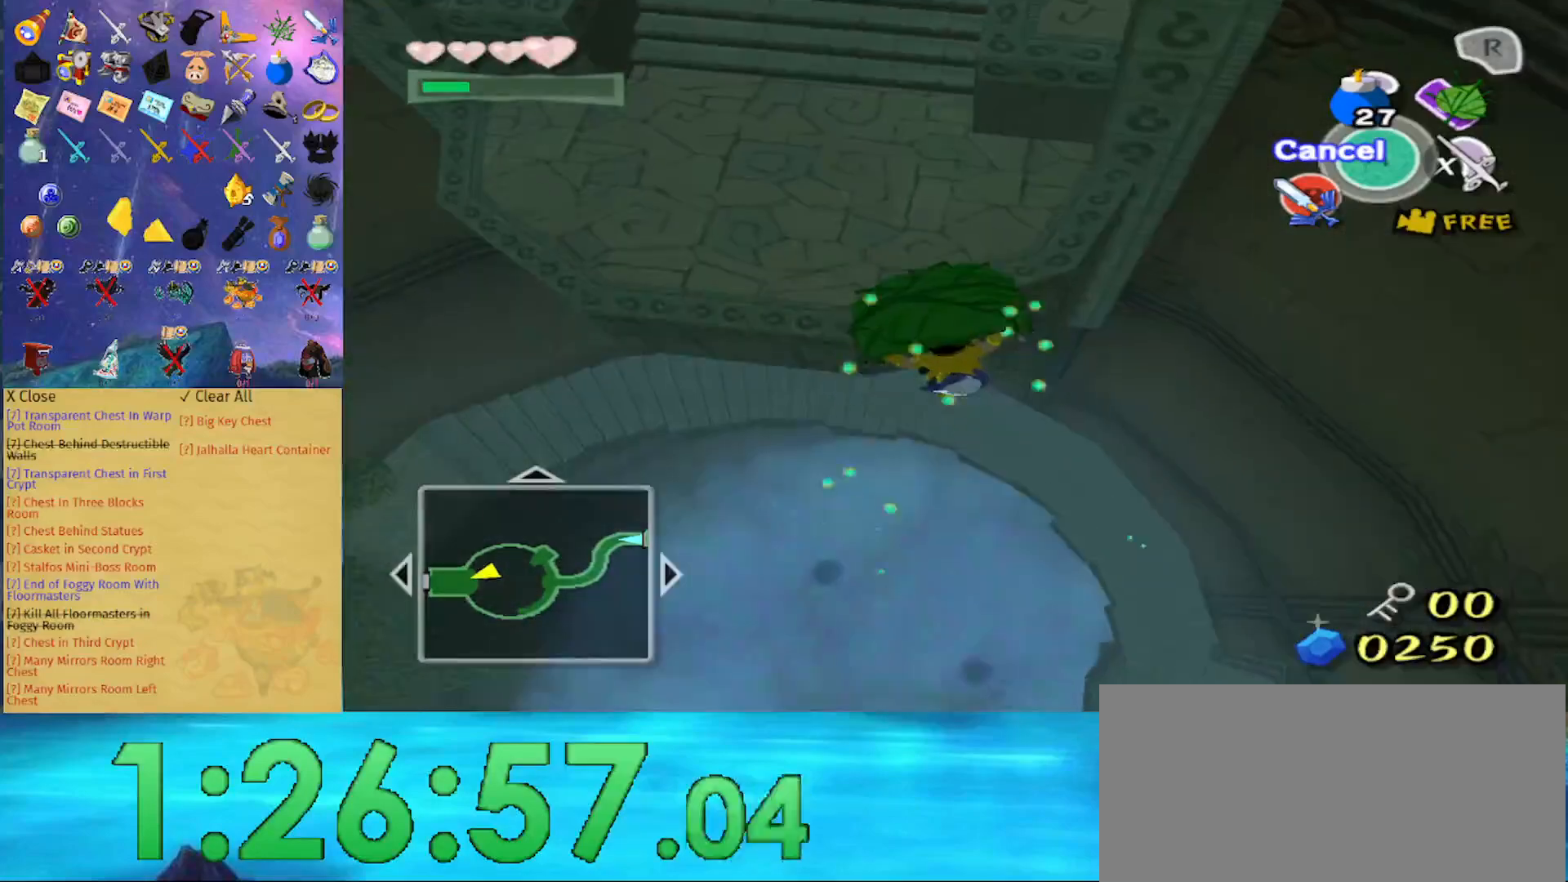
{"buttons": [], "left_stick": "up", "right_stick": "center", "events": [[67, "left_stick", "up"]]}
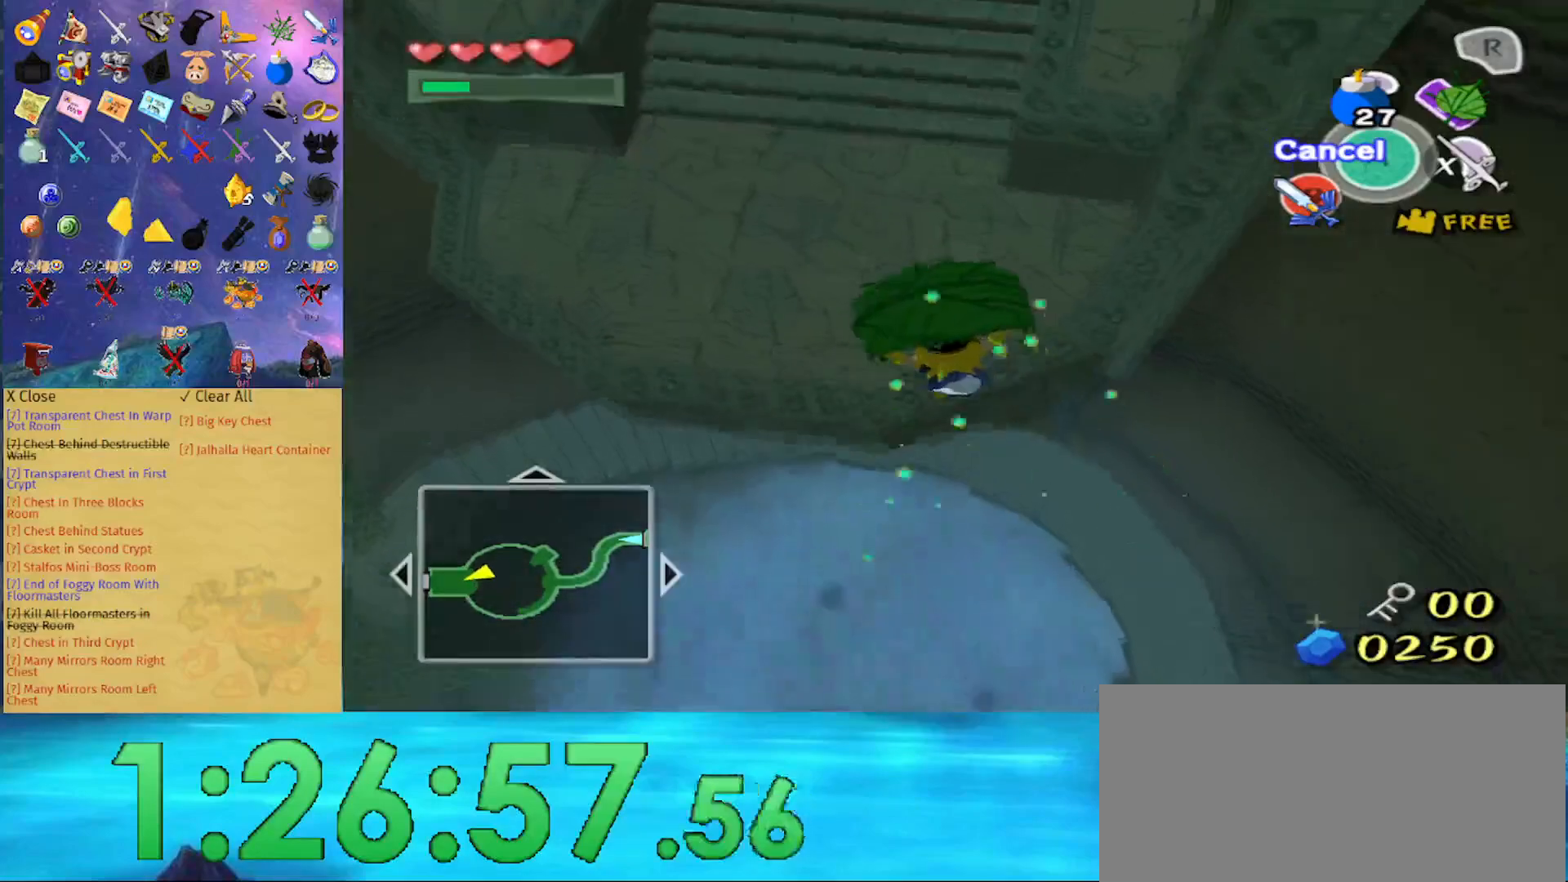
{"buttons": [], "left_stick": "up", "right_stick": "center", "events": []}
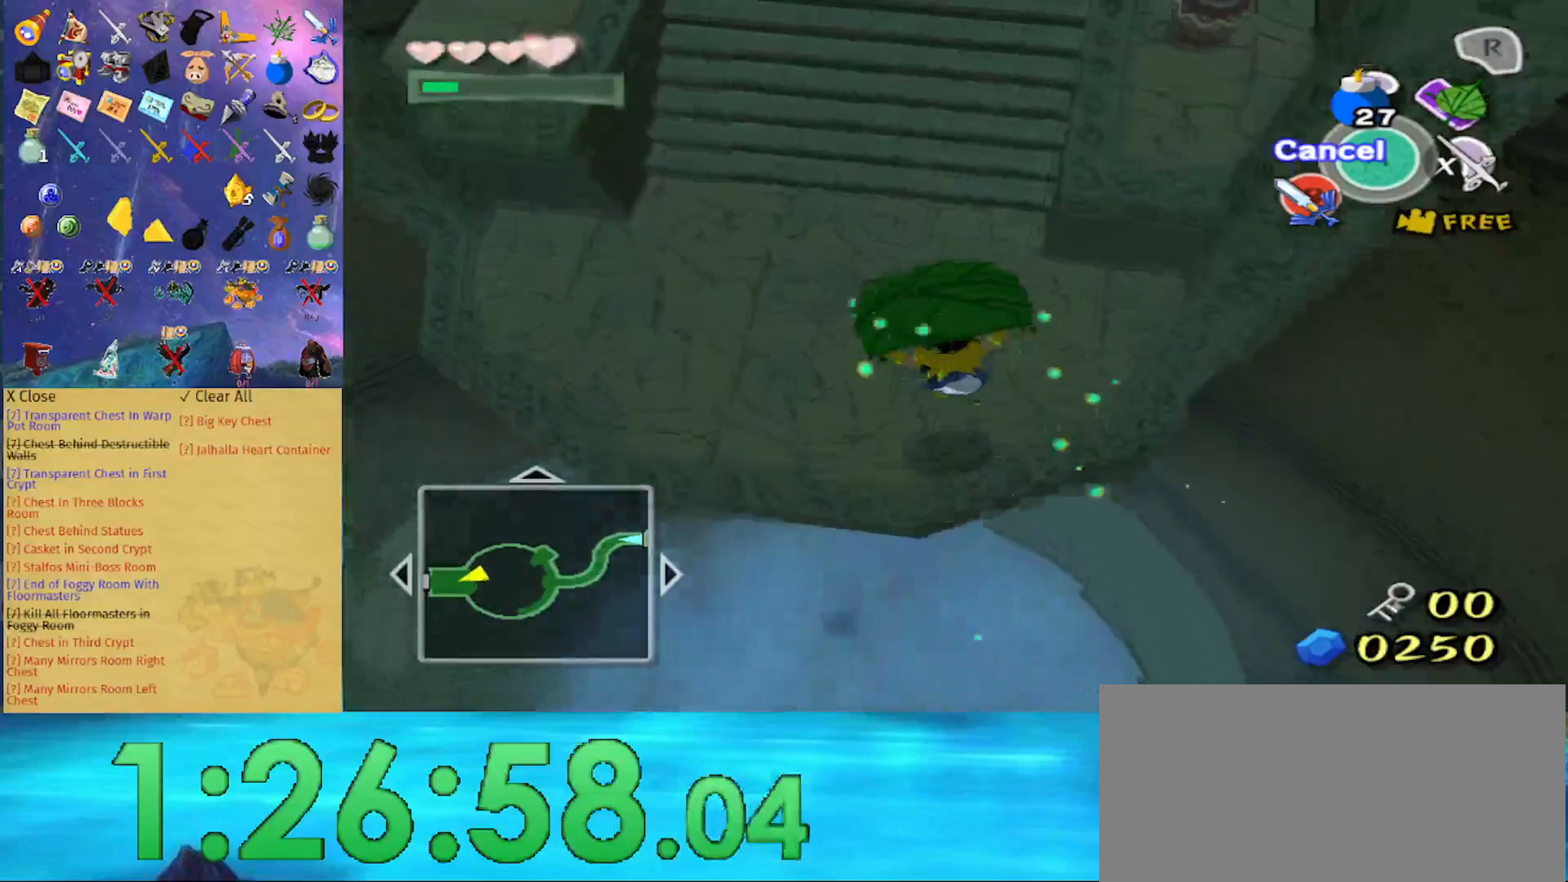
{"buttons": [], "left_stick": "up", "right_stick": "center", "events": [[33, "A", "down"], [133, "A", "up"], [233, "right_stick", "right"], [333, "right_stick", "center"]]}
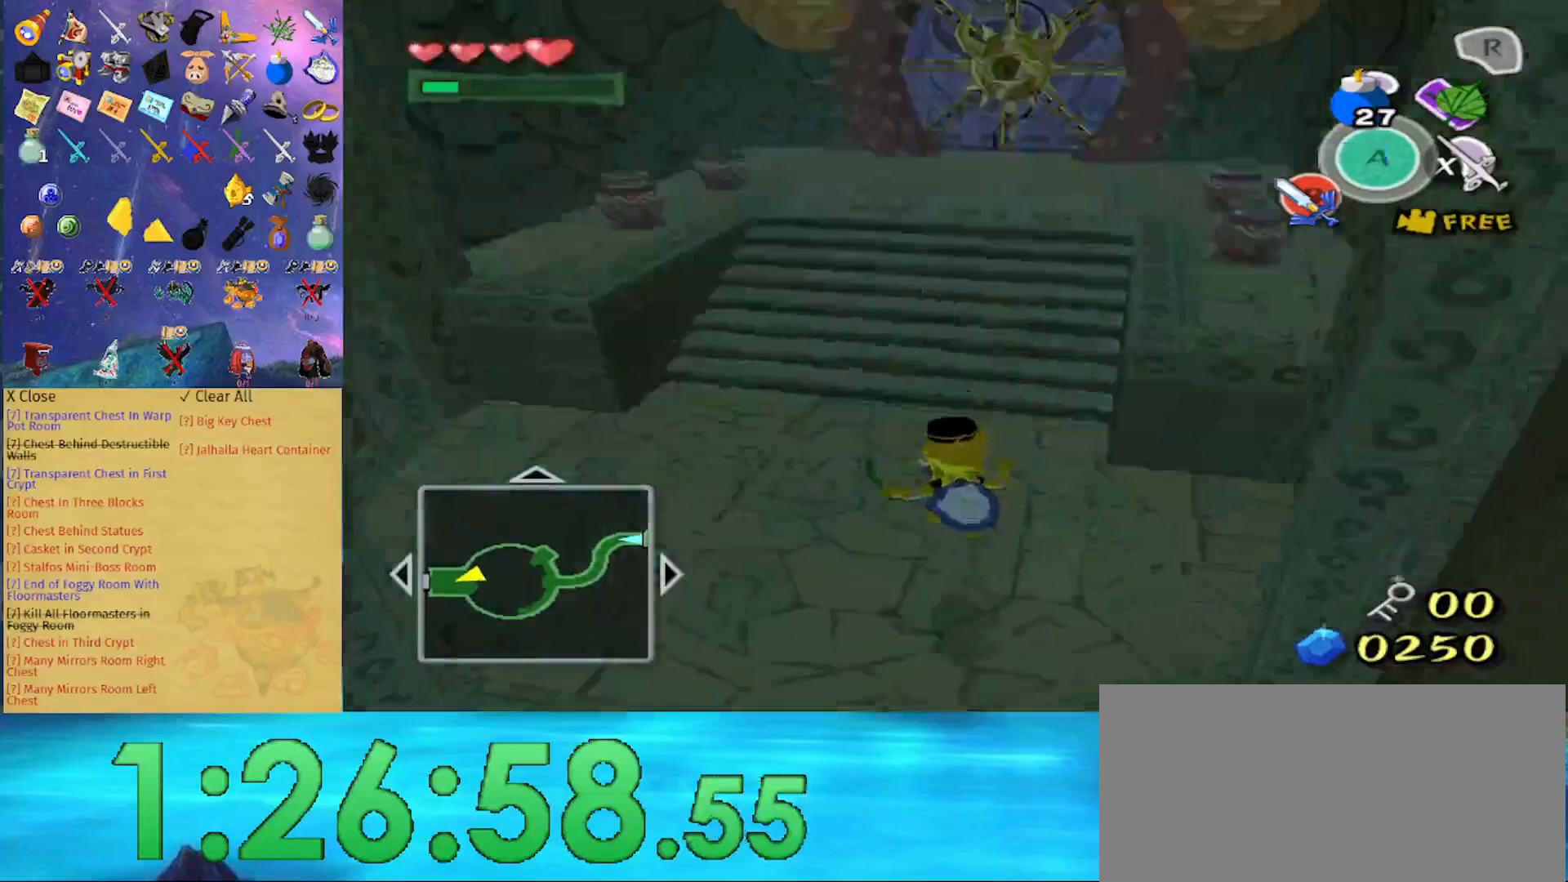
{"buttons": [], "left_stick": "up", "right_stick": "center", "events": []}
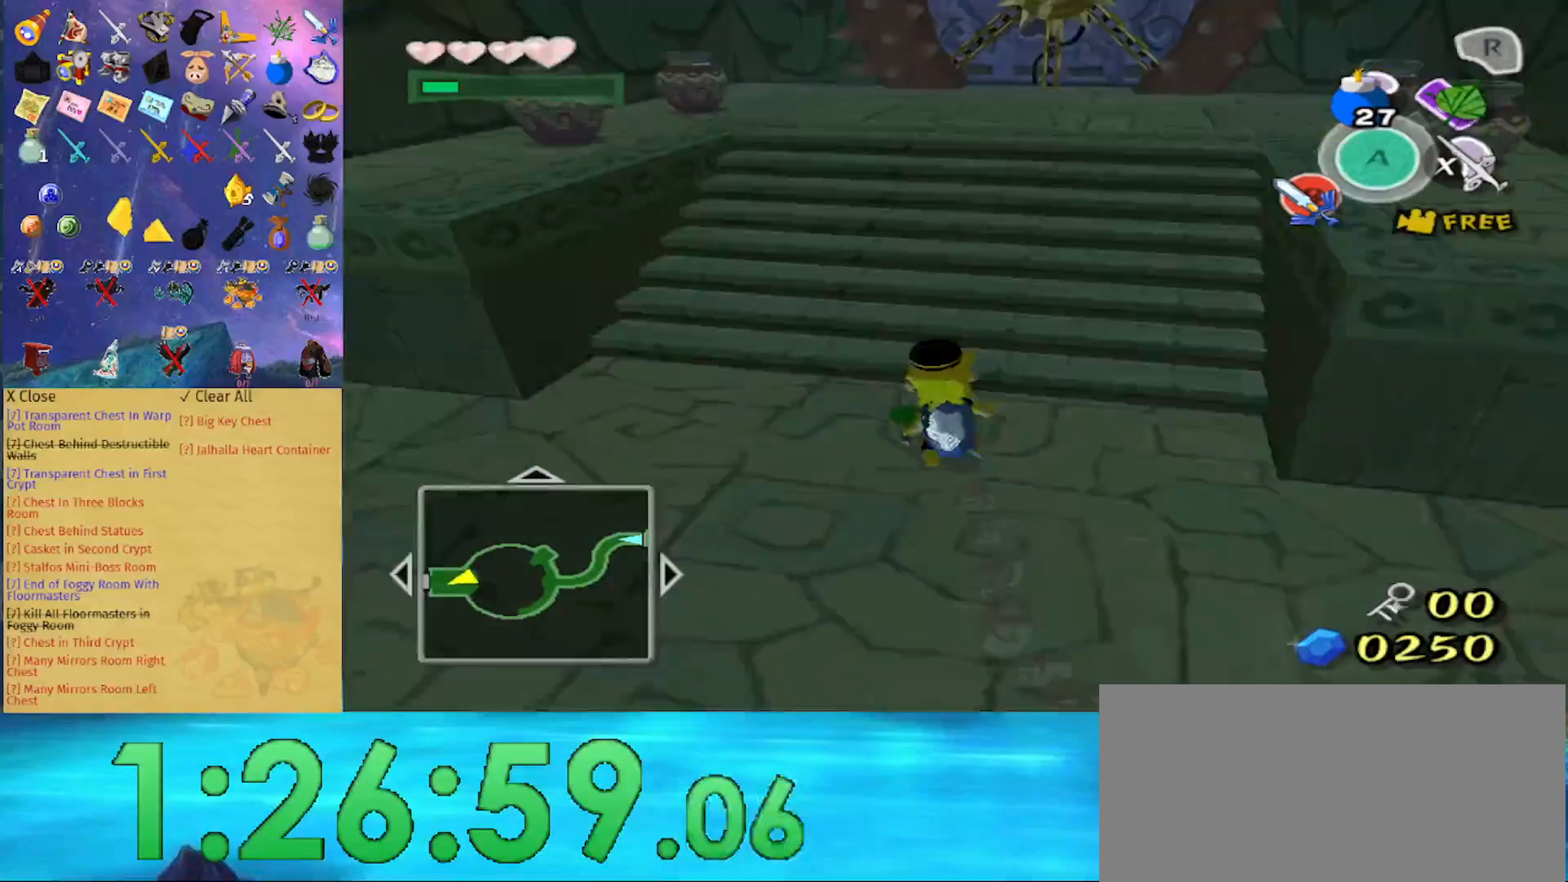
{"buttons": [], "left_stick": "up", "right_stick": "center", "events": [[33, "A", "down"], [167, "A", "up"], [333, "right_stick", "down-right"], [467, "right_stick", "center"]]}
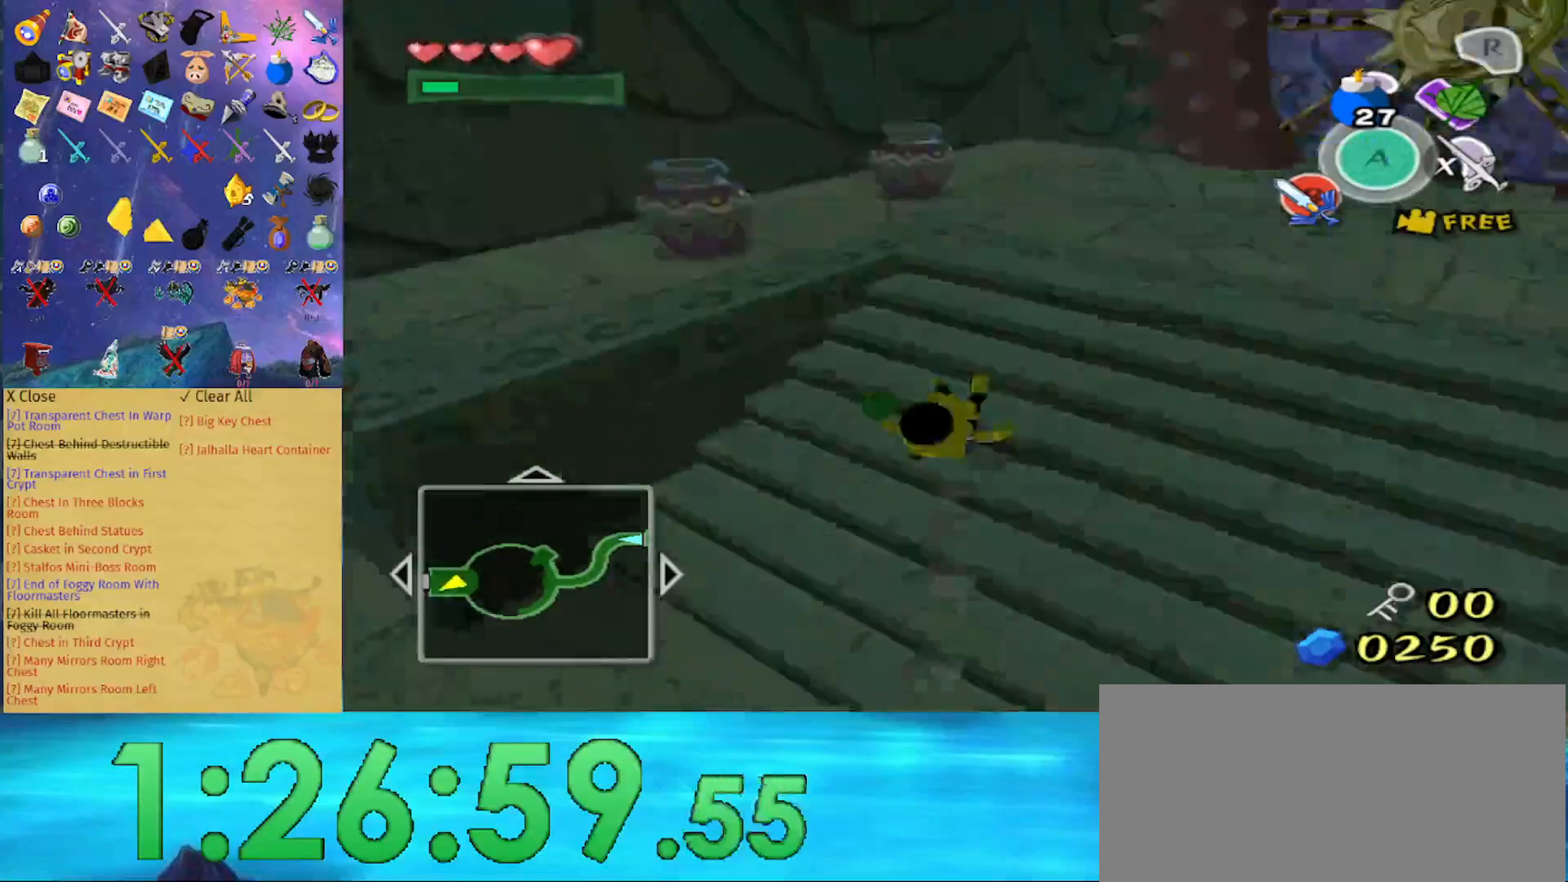
{"buttons": [], "left_stick": "down", "right_stick": "center", "events": [[100, "left_stick", "up-left"], [233, "B", "down"], [233, "left_stick", "left"], [367, "B", "up"], [500, "left_stick", "down"]]}
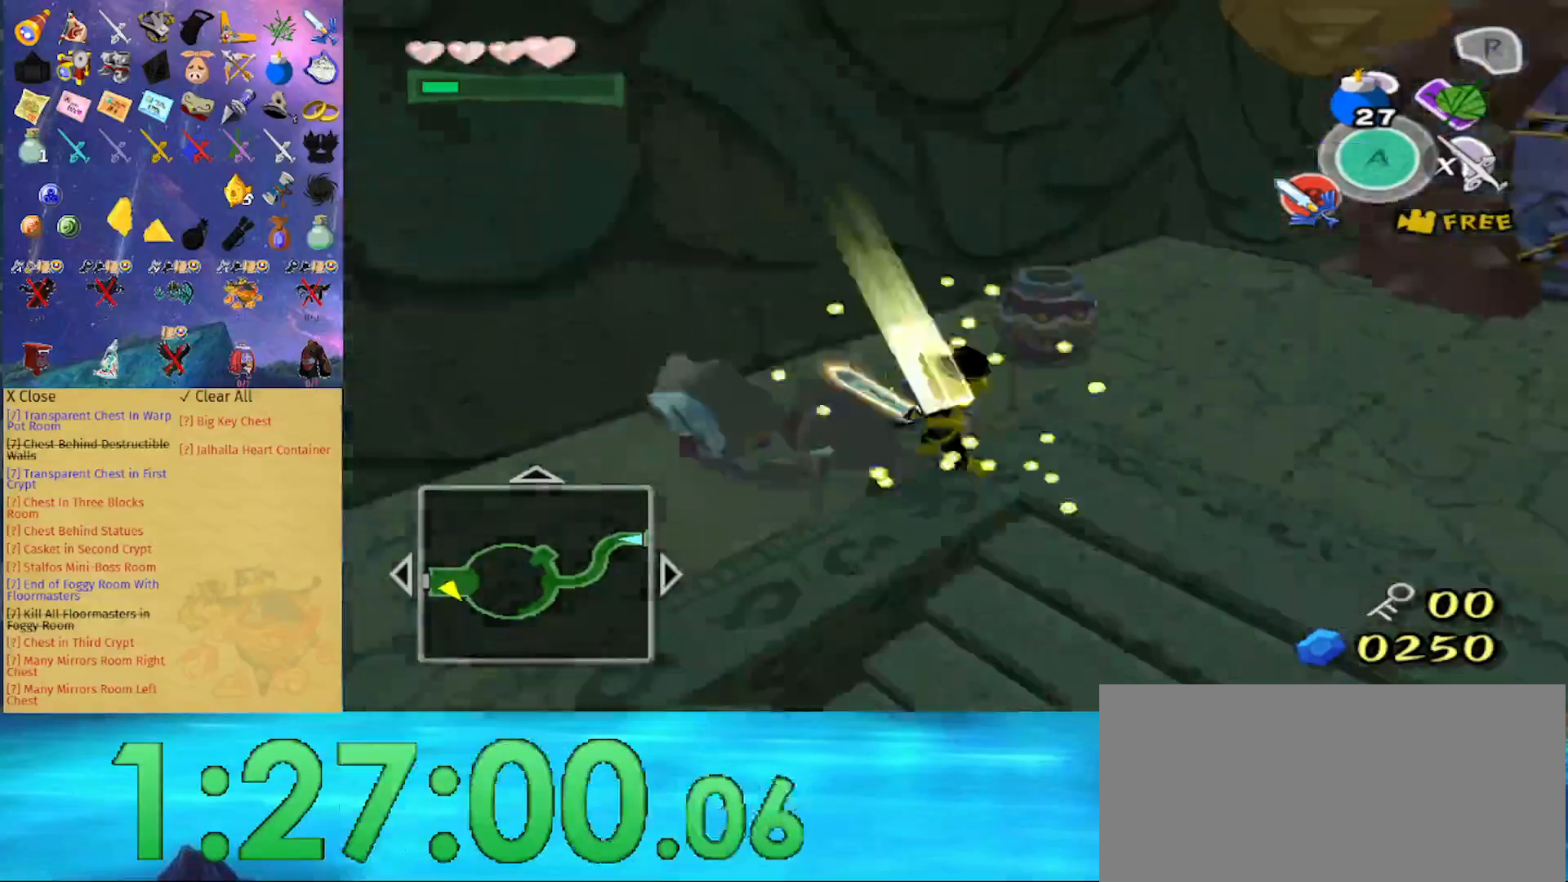
{"buttons": [], "left_stick": "right", "right_stick": "center", "events": [[100, "left_stick", "right"], [200, "left_stick", "up"], [267, "B", "down"], [267, "left_stick", "left"], [367, "B", "up"], [367, "left_stick", "right"]]}
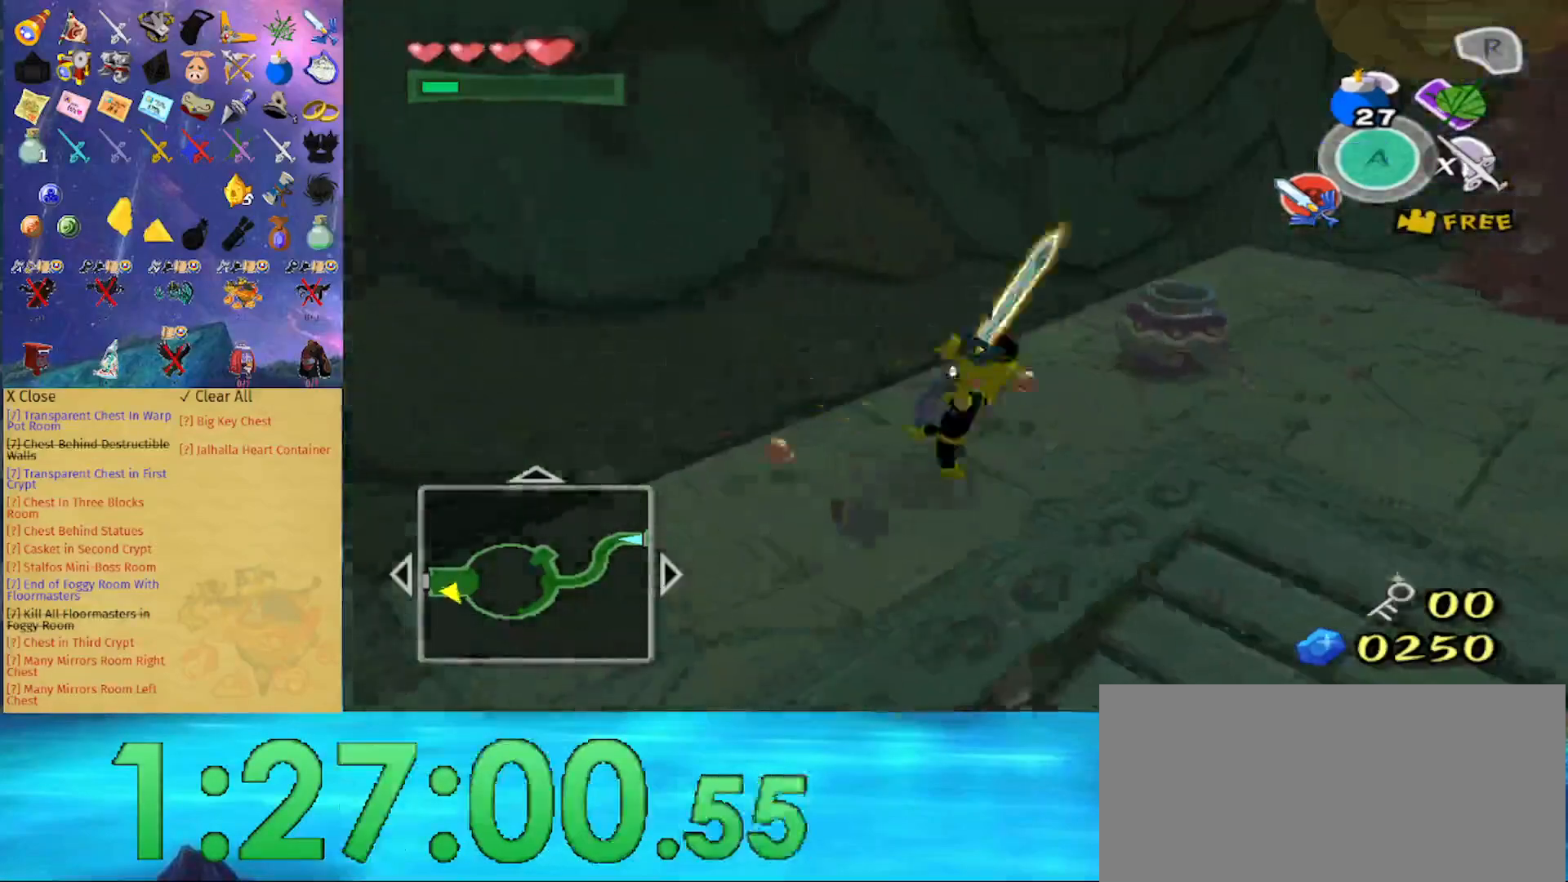
{"buttons": [], "left_stick": "left", "right_stick": "center", "events": [[367, "left_stick", "up"], [500, "left_stick", "left"]]}
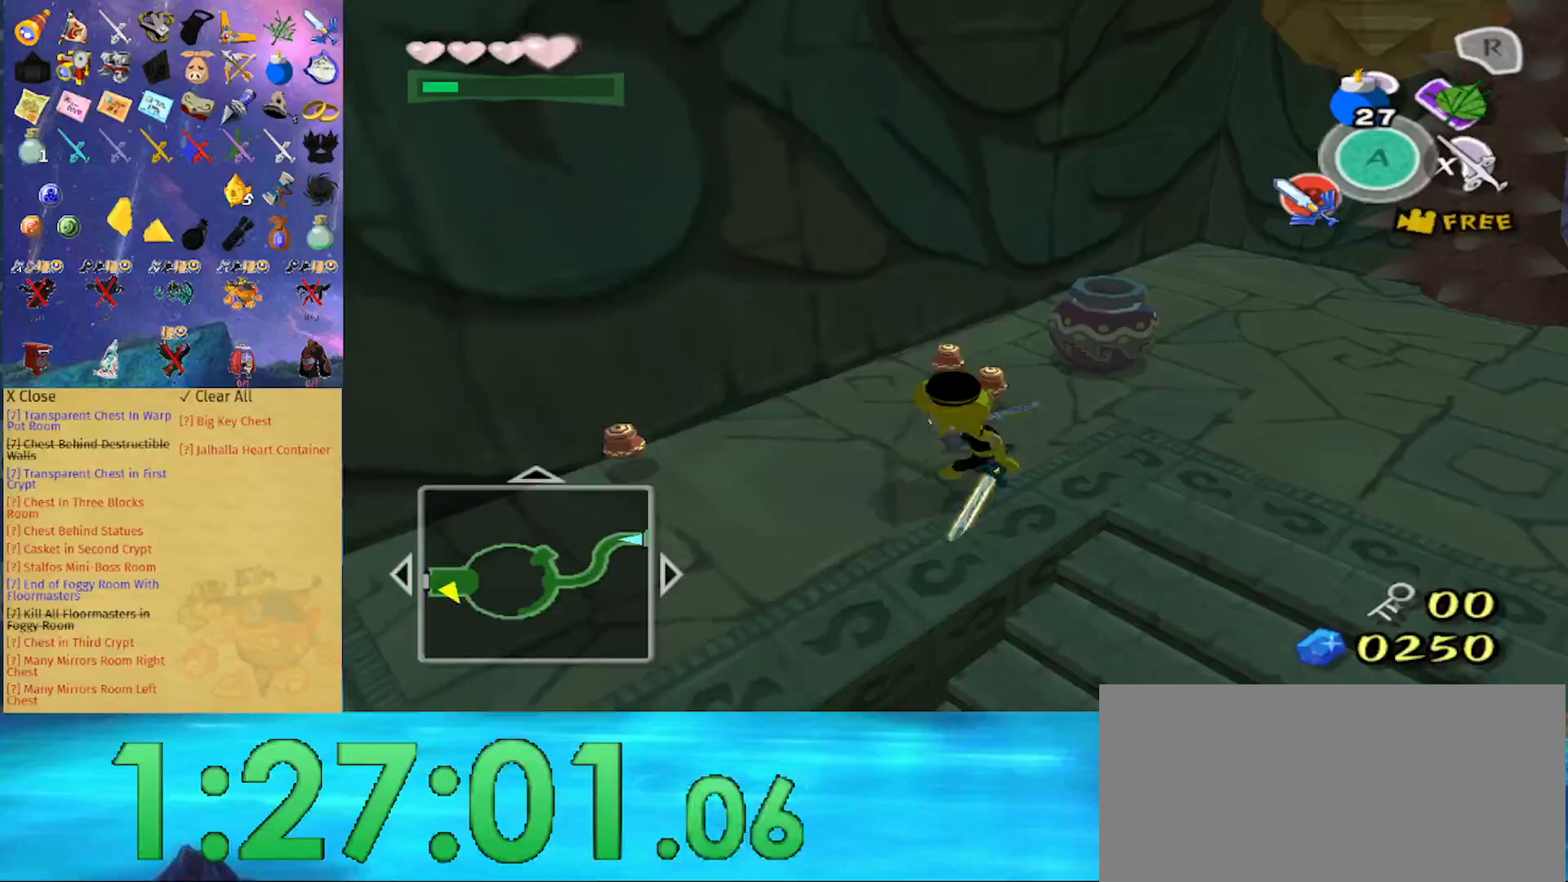
{"buttons": [], "left_stick": "up-right", "right_stick": "center", "events": [[100, "left_stick", "down"], [233, "left_stick", "up"], [300, "B", "down"], [300, "left_stick", "left"], [367, "B", "up"], [433, "left_stick", "right"], [500, "left_stick", "up-right"]]}
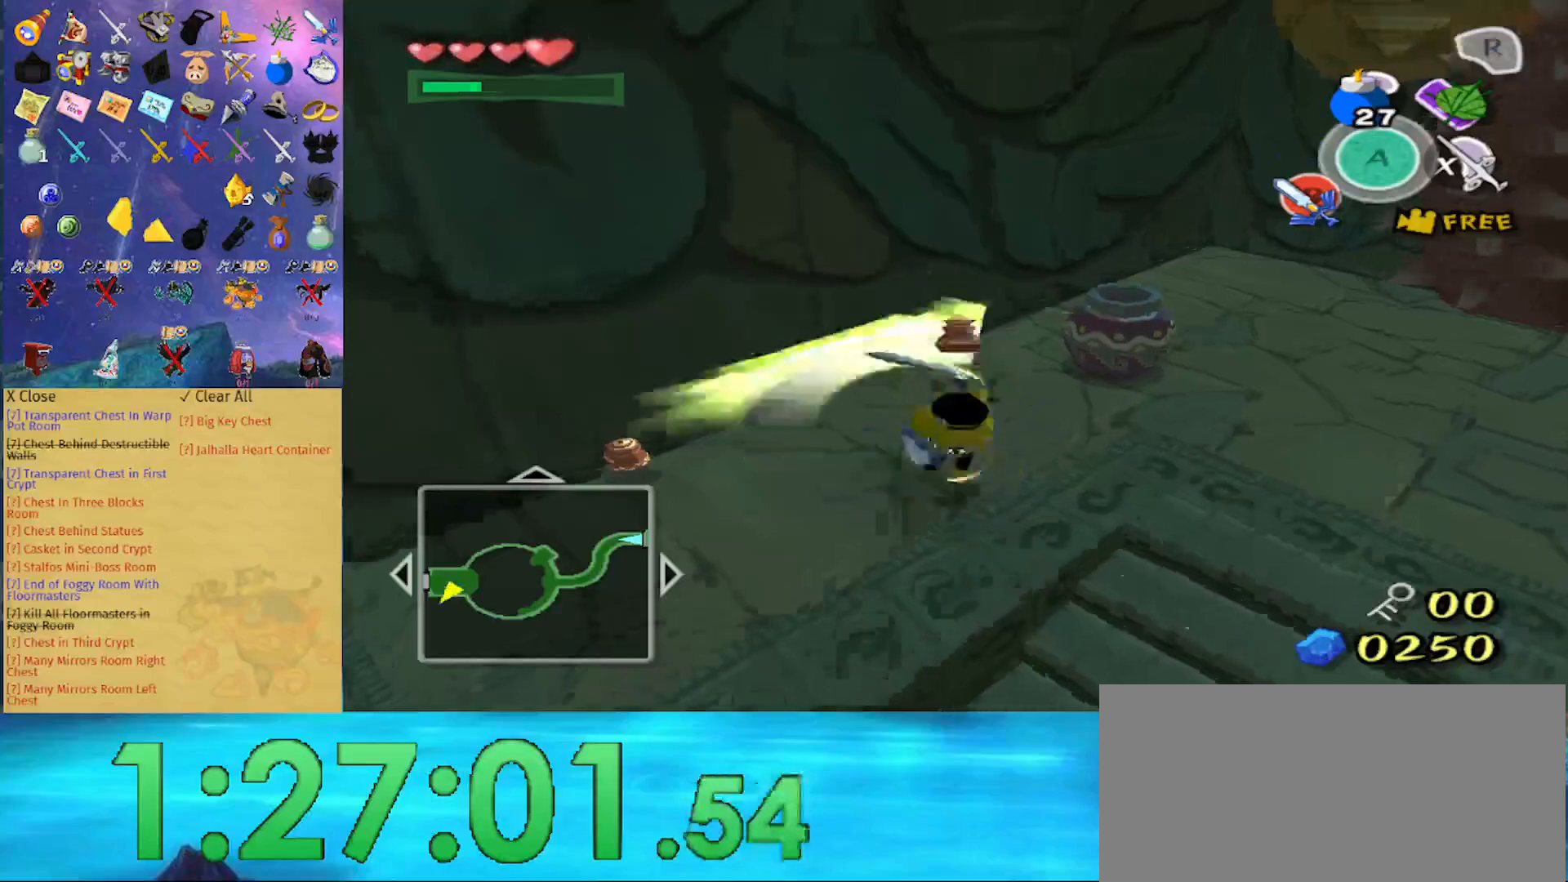
{"buttons": [], "left_stick": "right", "right_stick": "center", "events": [[167, "left_stick", "right"], [367, "A", "down"], [500, "A", "up"]]}
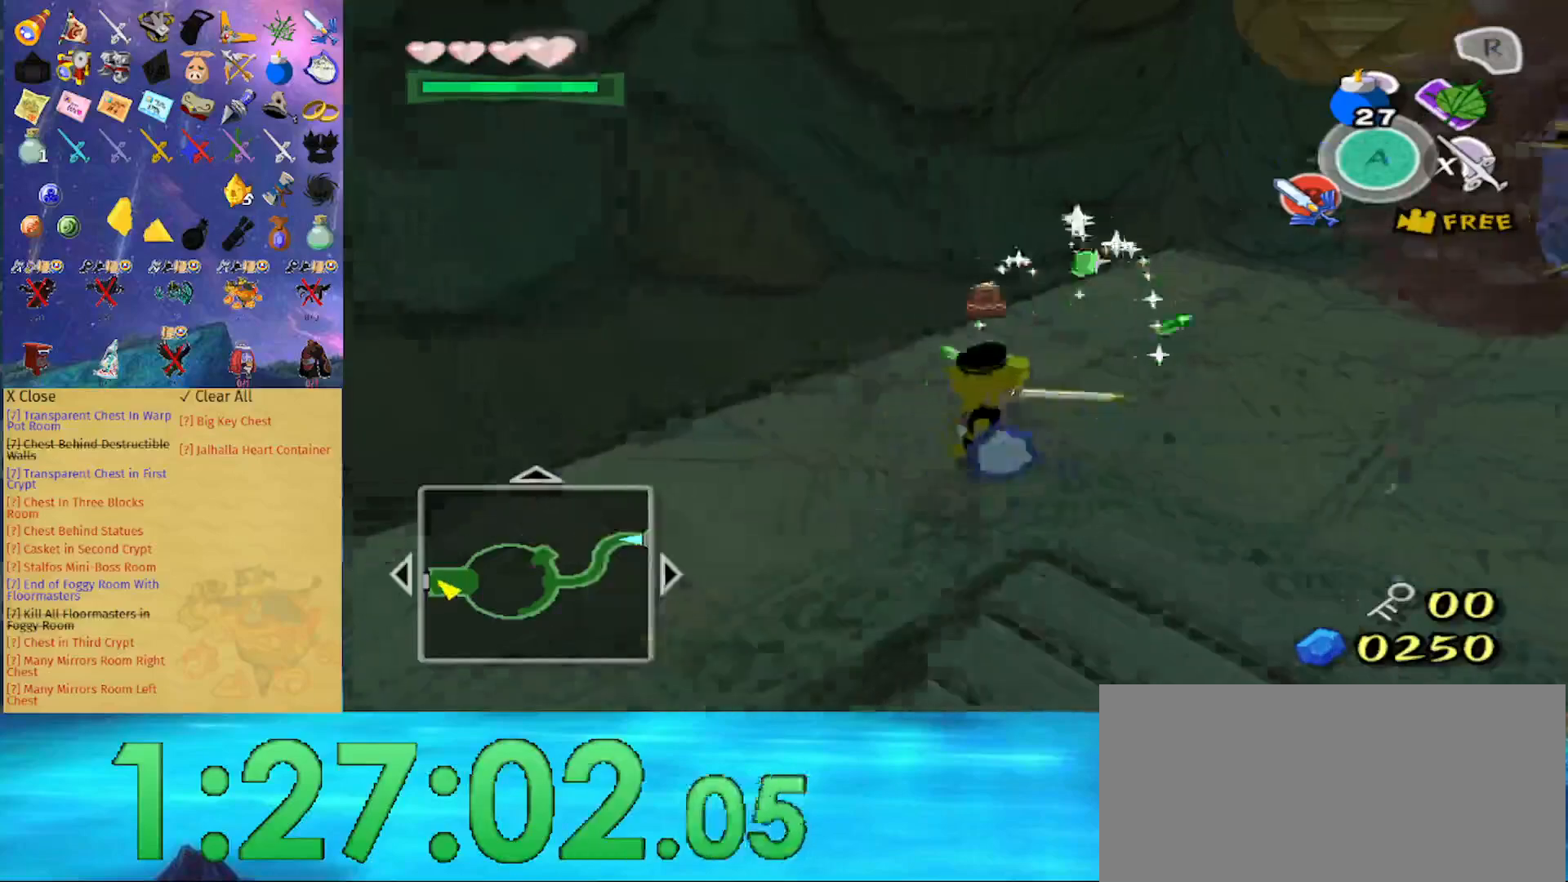
{"buttons": [], "left_stick": "right", "right_stick": "center", "events": []}
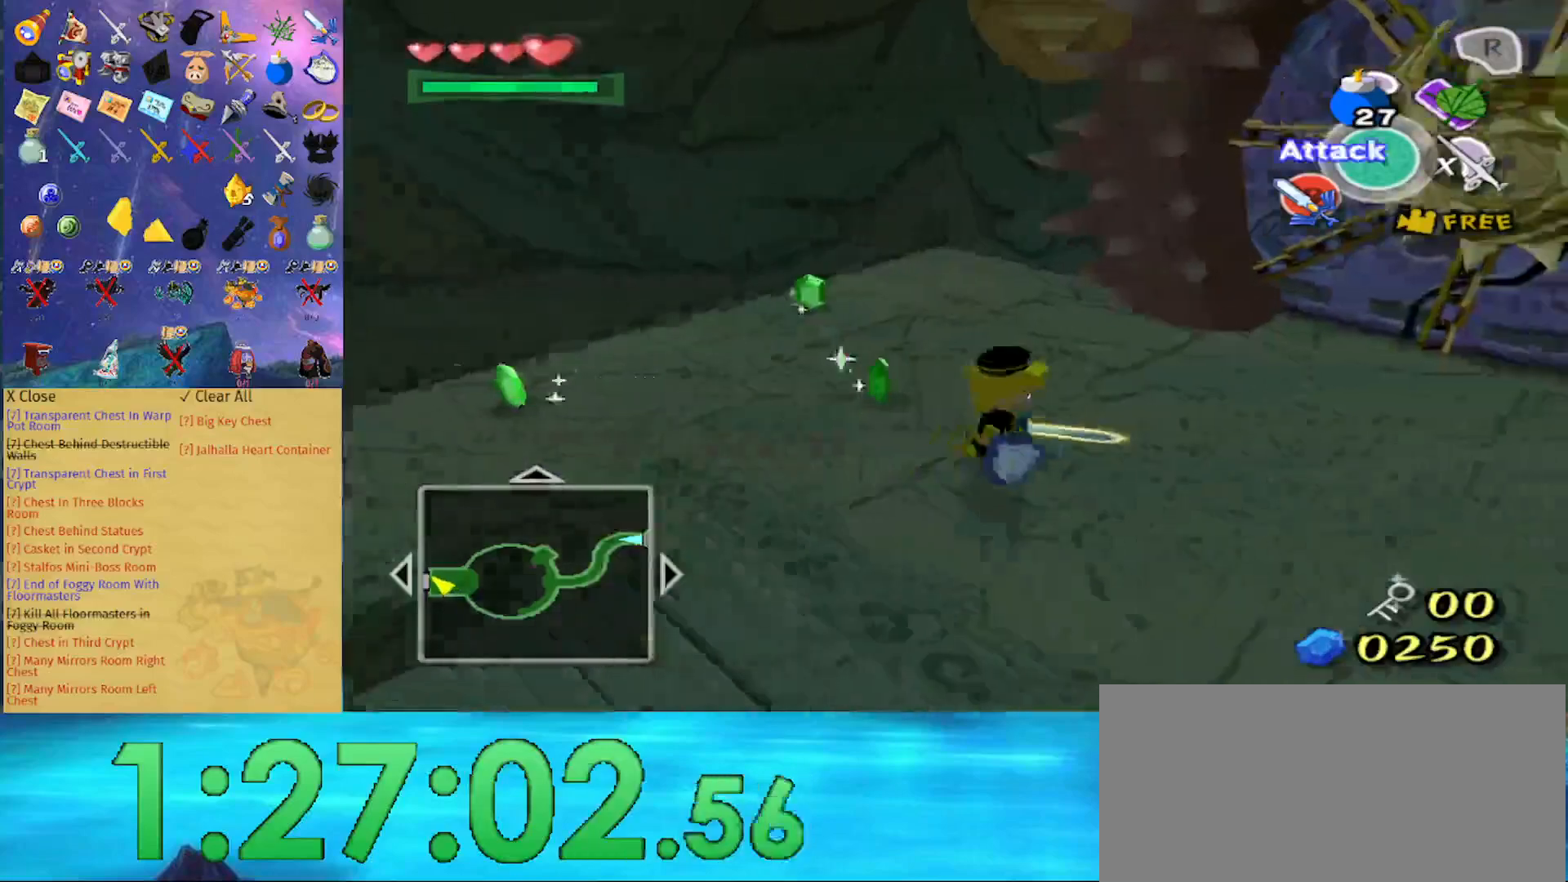
{"buttons": [], "left_stick": "up", "right_stick": "center", "events": [[233, "left_stick", "up-right"], [500, "left_stick", "up"]]}
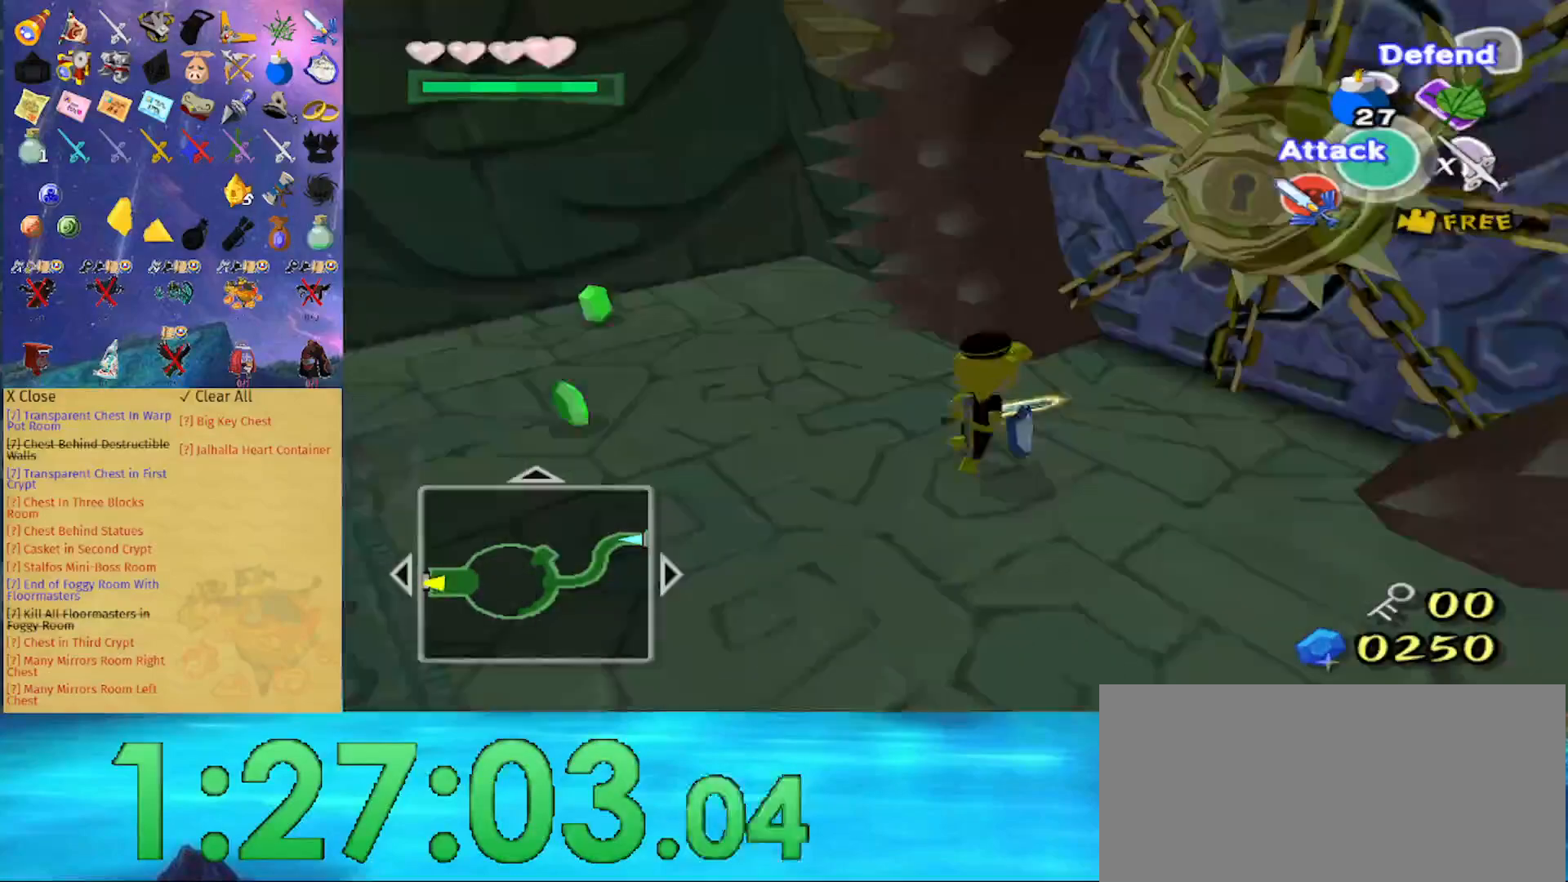
{"buttons": [], "left_stick": "up", "right_stick": "center", "events": [[333, "A", "down"], [367, "A", "up"]]}
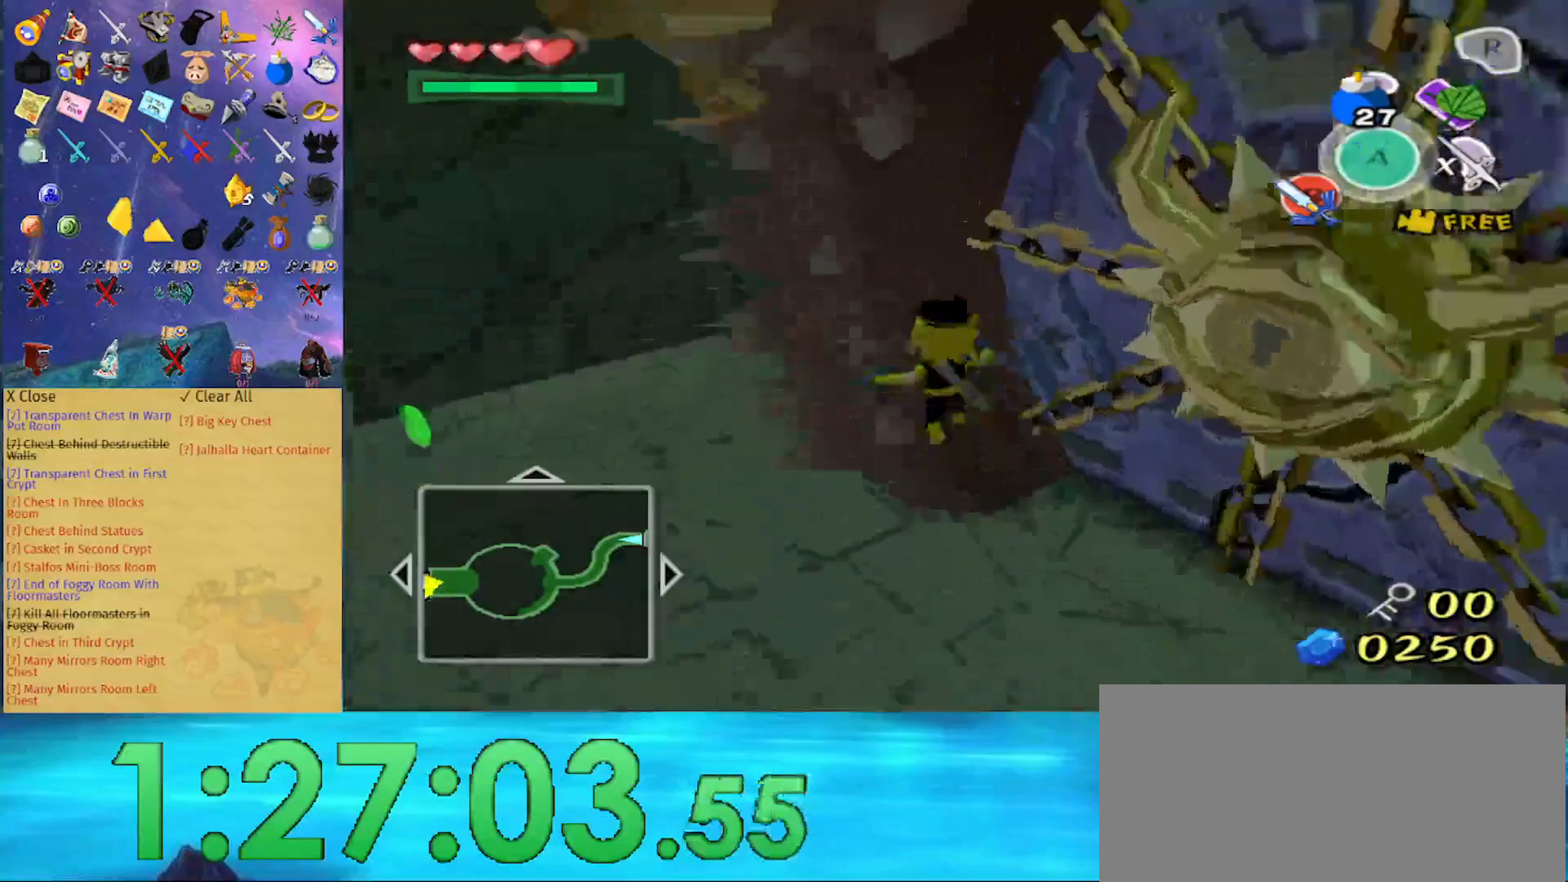
{"buttons": [], "left_stick": "up", "right_stick": "center", "events": [[133, "Z", "down"], [267, "Z", "up"], [400, "Z", "down"], [433, "Z", "up"]]}
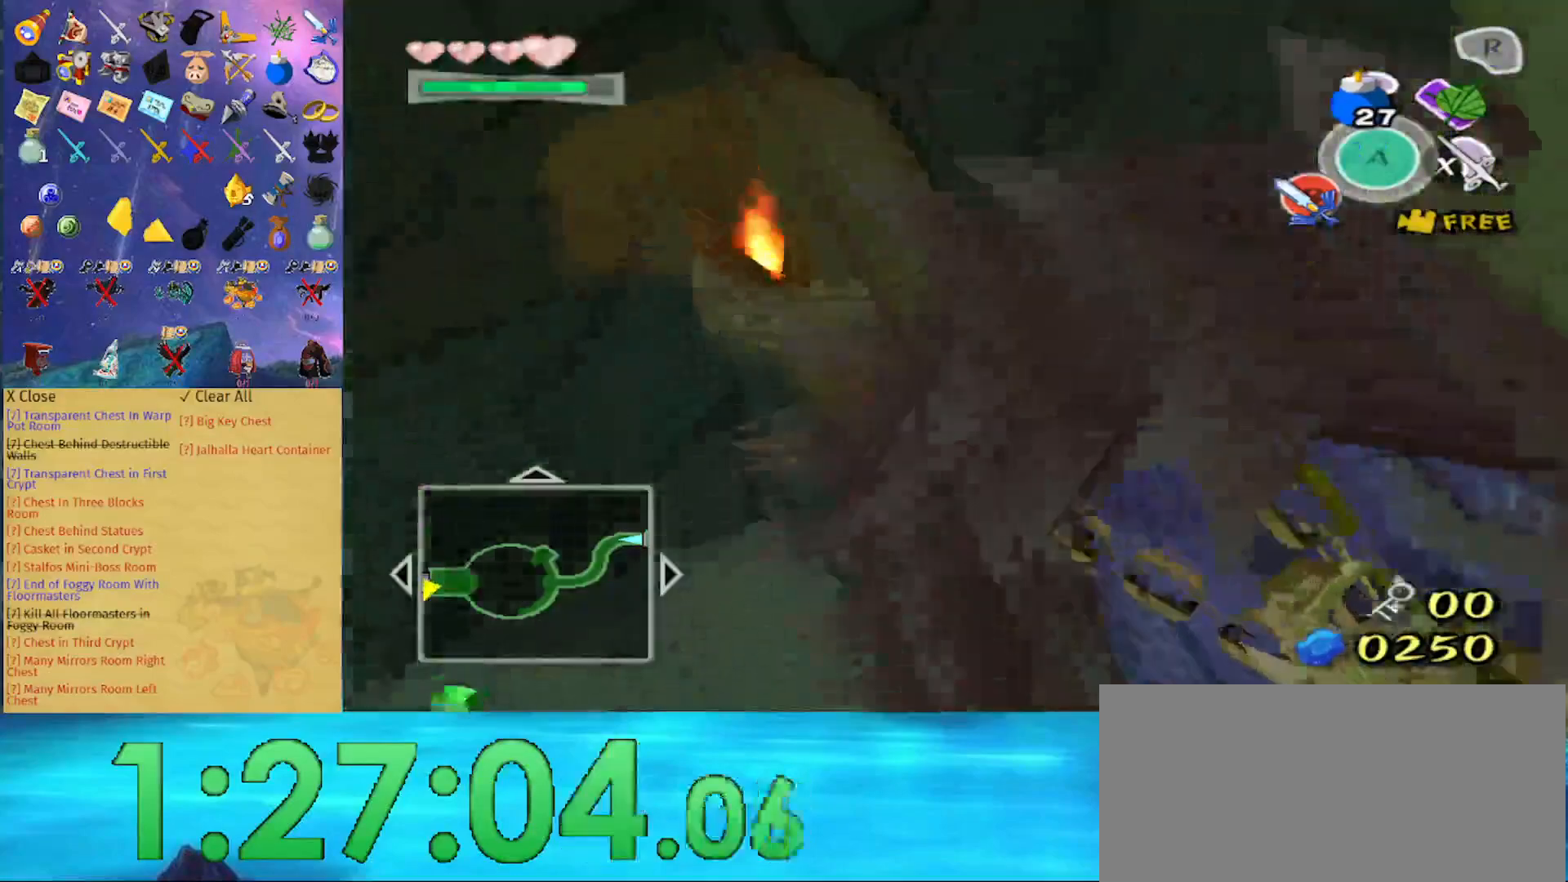
{"buttons": [], "left_stick": "up", "right_stick": "left", "events": [[33, "Z", "down"], [100, "Z", "up"], [100, "left_stick", "up-right"], [333, "right_stick", "left"], [500, "left_stick", "up"]]}
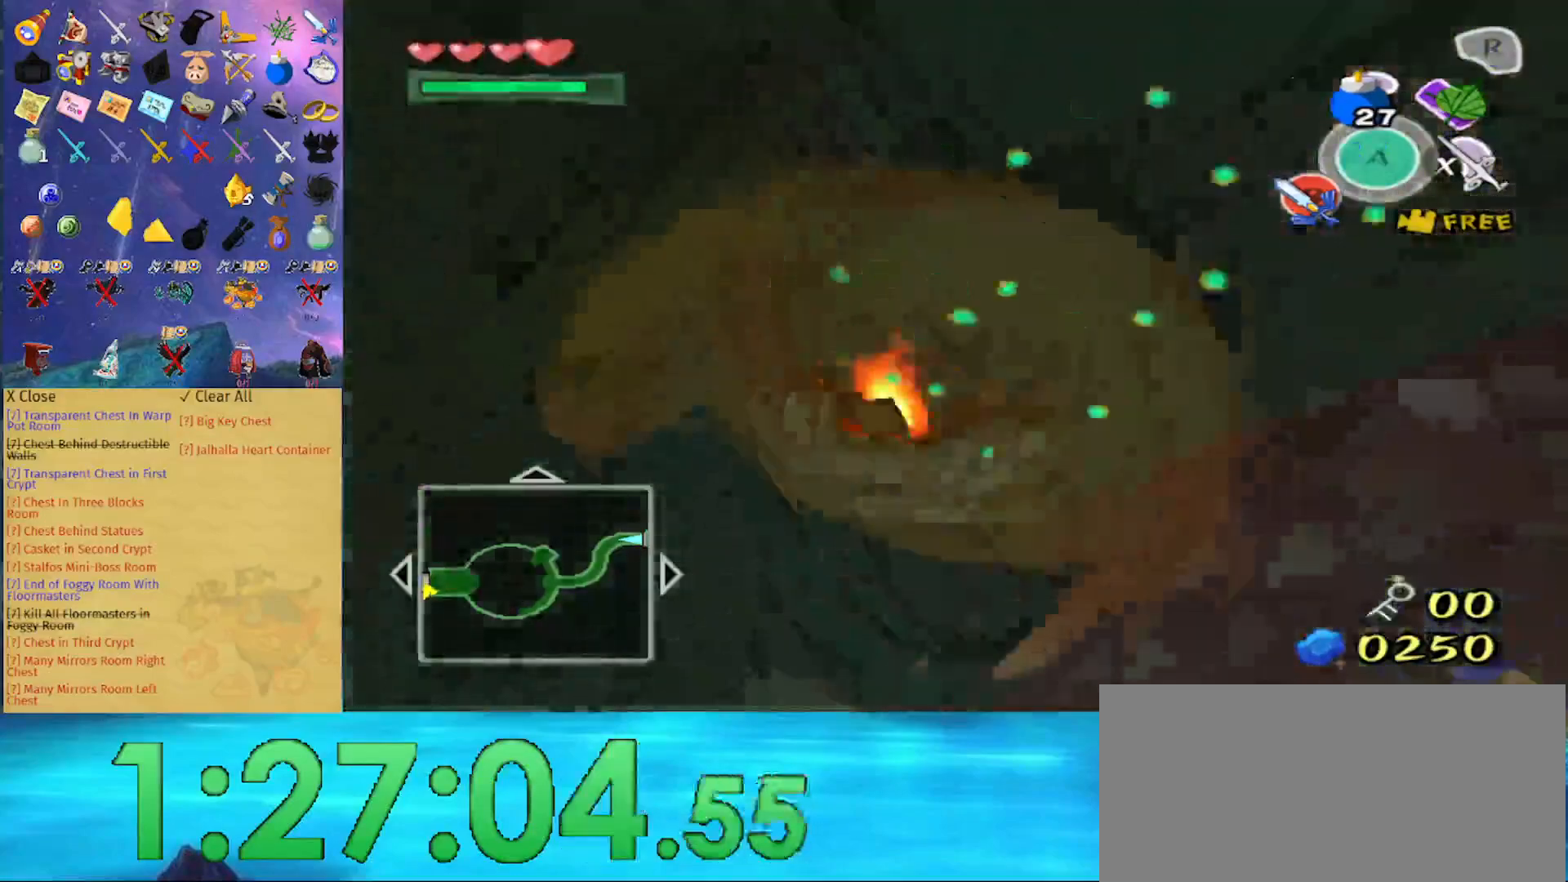
{"buttons": [], "left_stick": "up", "right_stick": "center", "events": [[367, "right_stick", "center"]]}
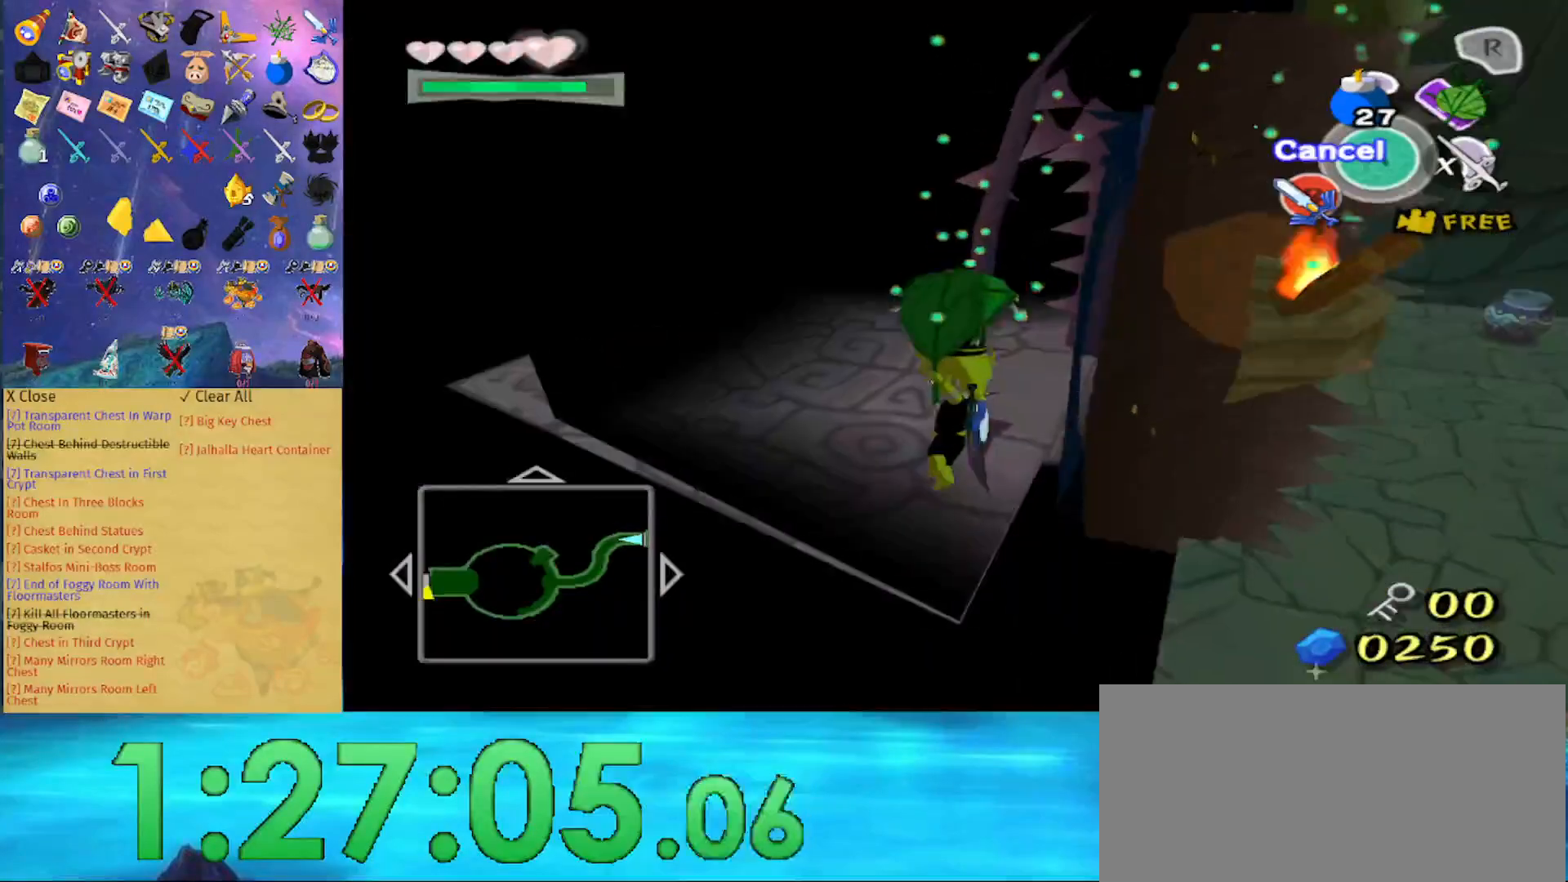
{"buttons": [], "left_stick": "up", "right_stick": "center", "events": []}
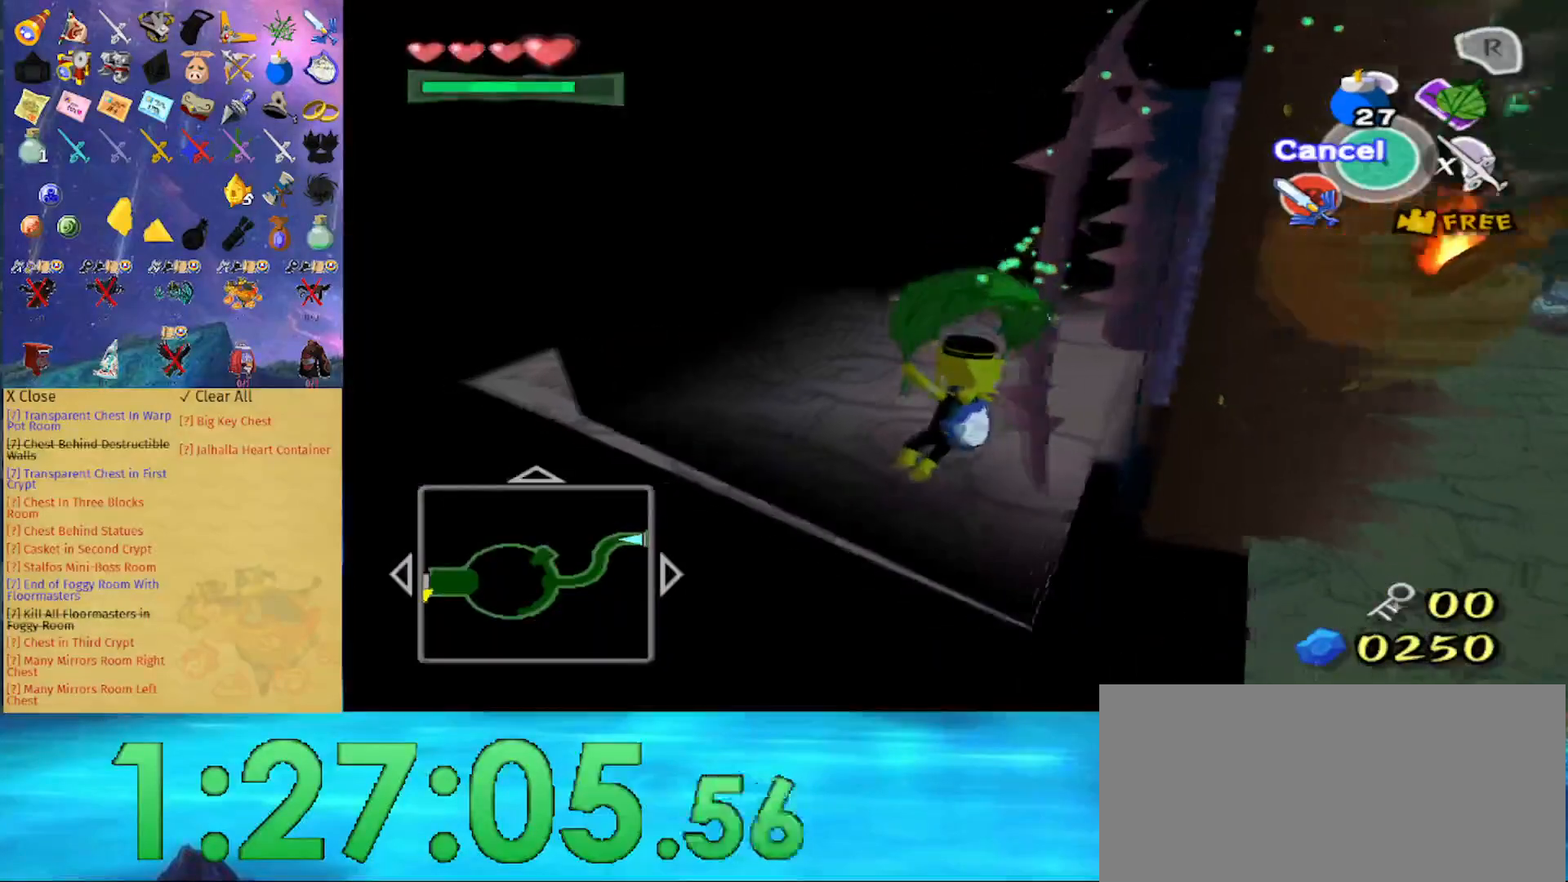
{"buttons": [], "left_stick": "up", "right_stick": "center", "events": []}
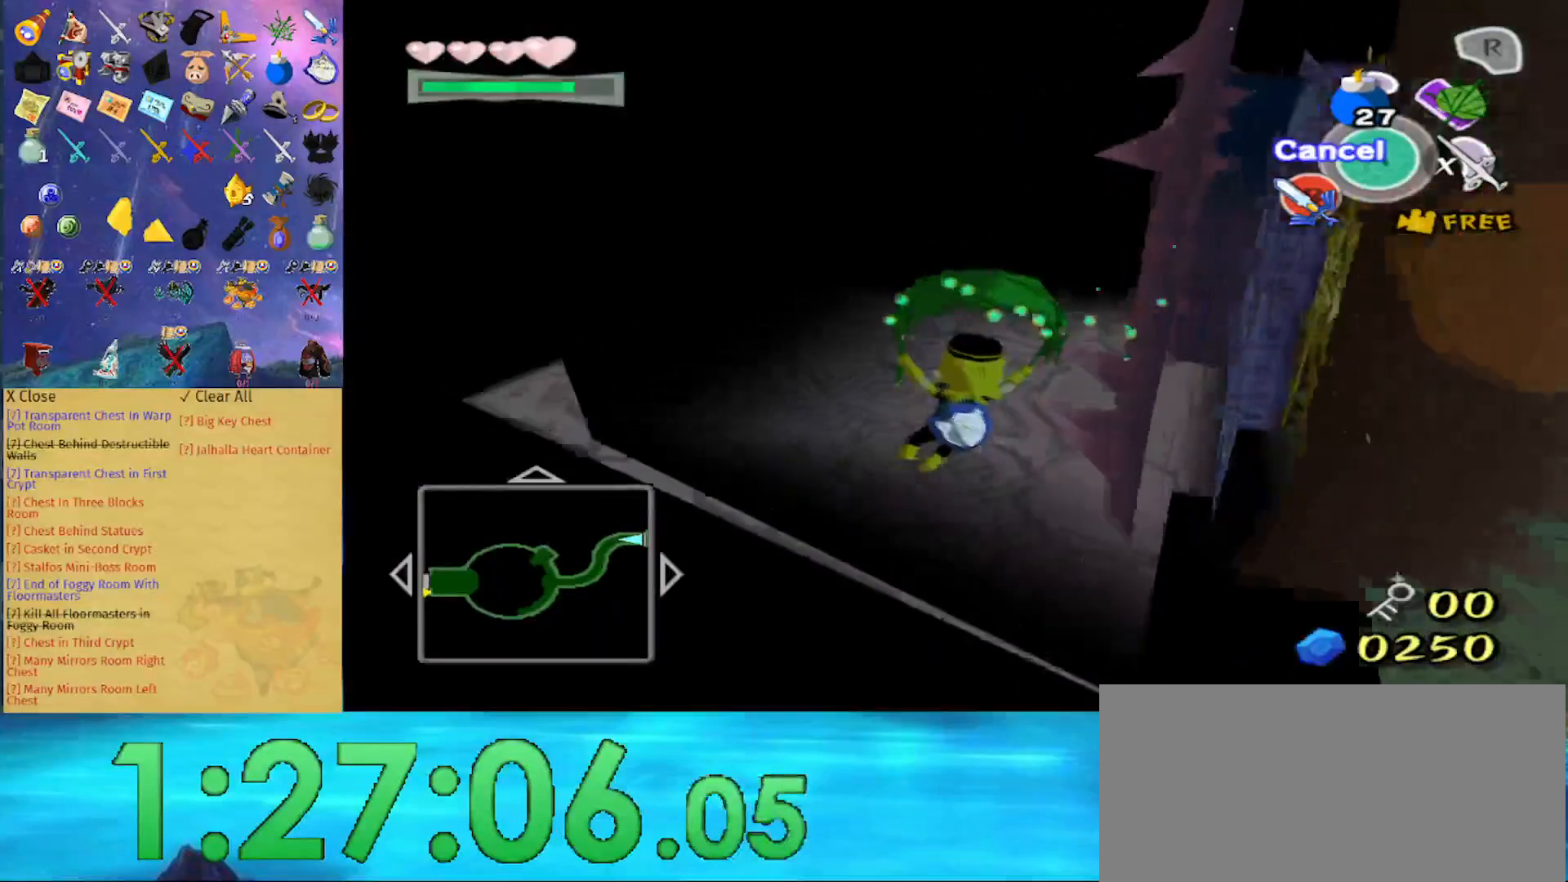
{"buttons": [], "left_stick": "center", "right_stick": "center", "events": [[500, "left_stick", "center"]]}